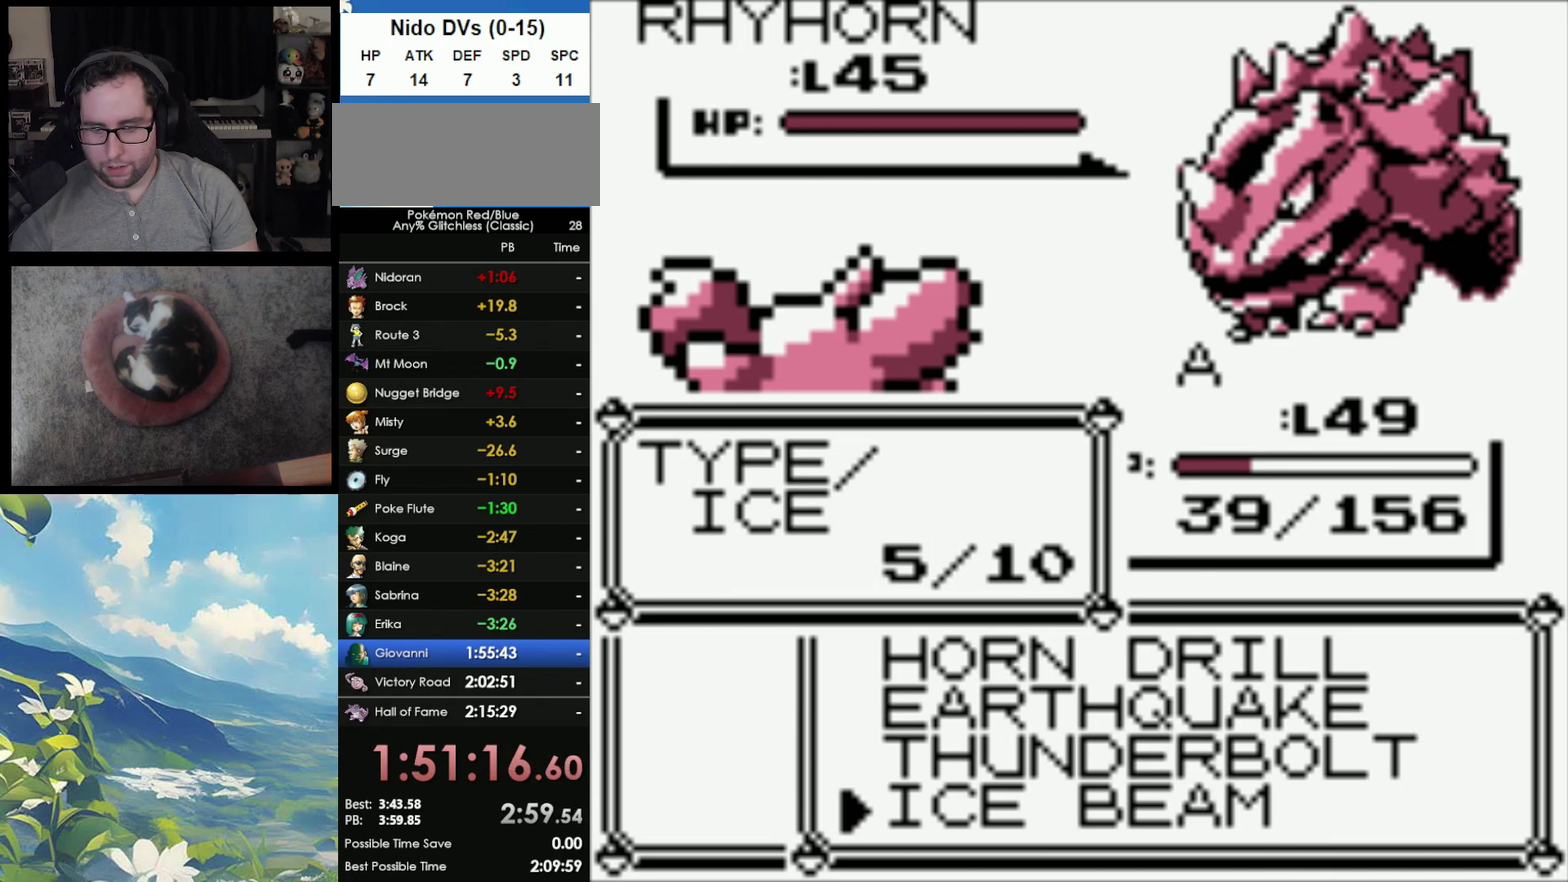
Gameplay with a controller (Nintendo layout); each line is a JSON object with the inputs held at the frame after it. "events" lists button and stick changes between this image and that frame as [ms after this image, input, new state], when the widget could be followed in between. Not read: L3 R3.
{"buttons": ["A"], "events": [[417, "A", "down"]]}
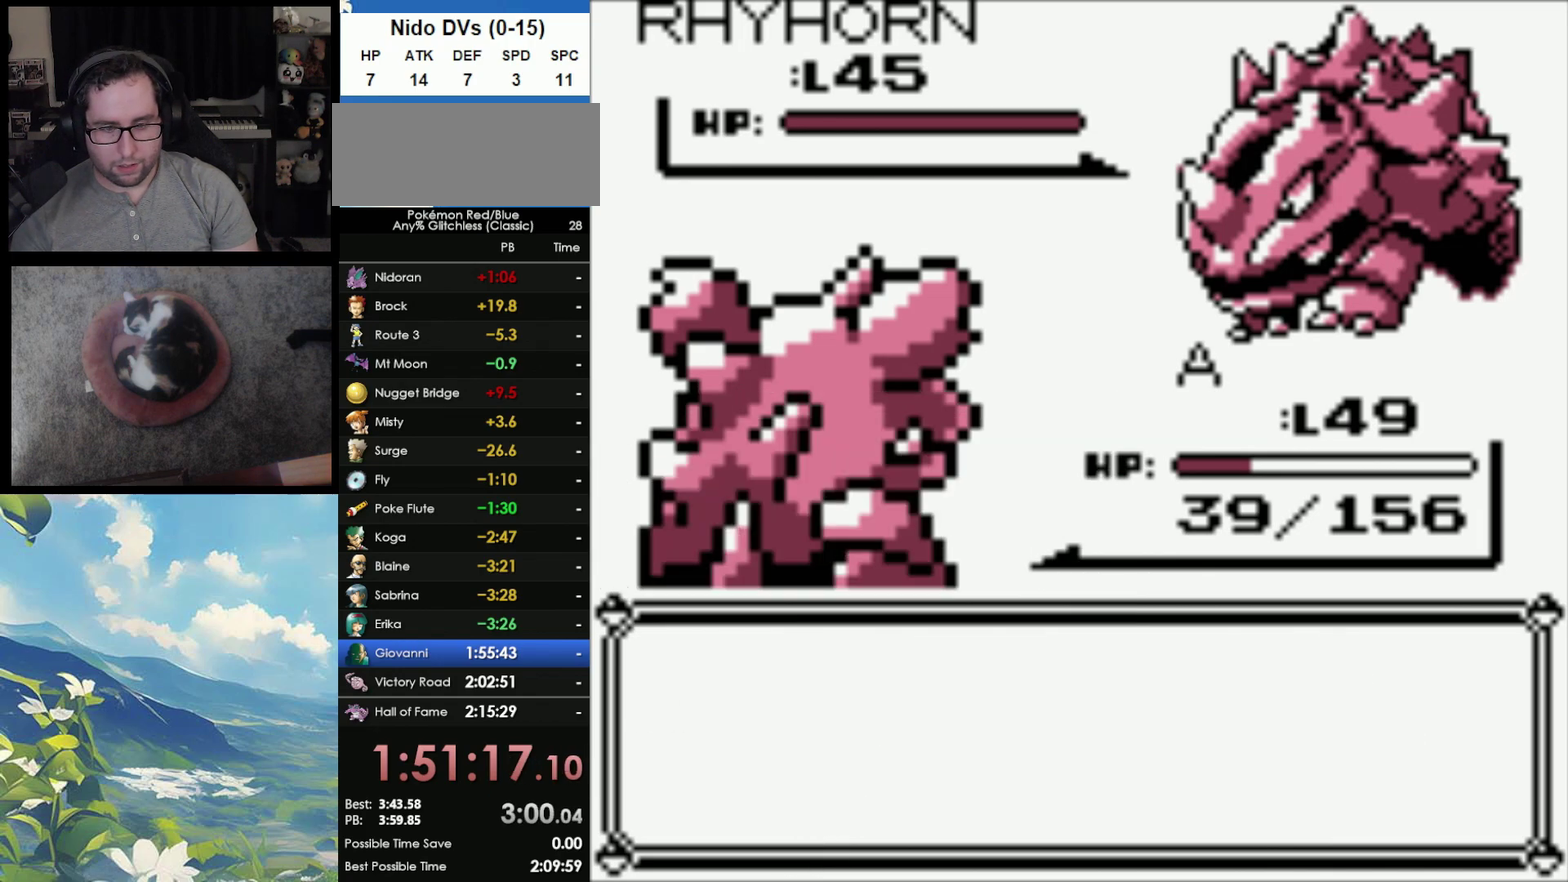
{"buttons": [], "events": [[300, "A", "up"]]}
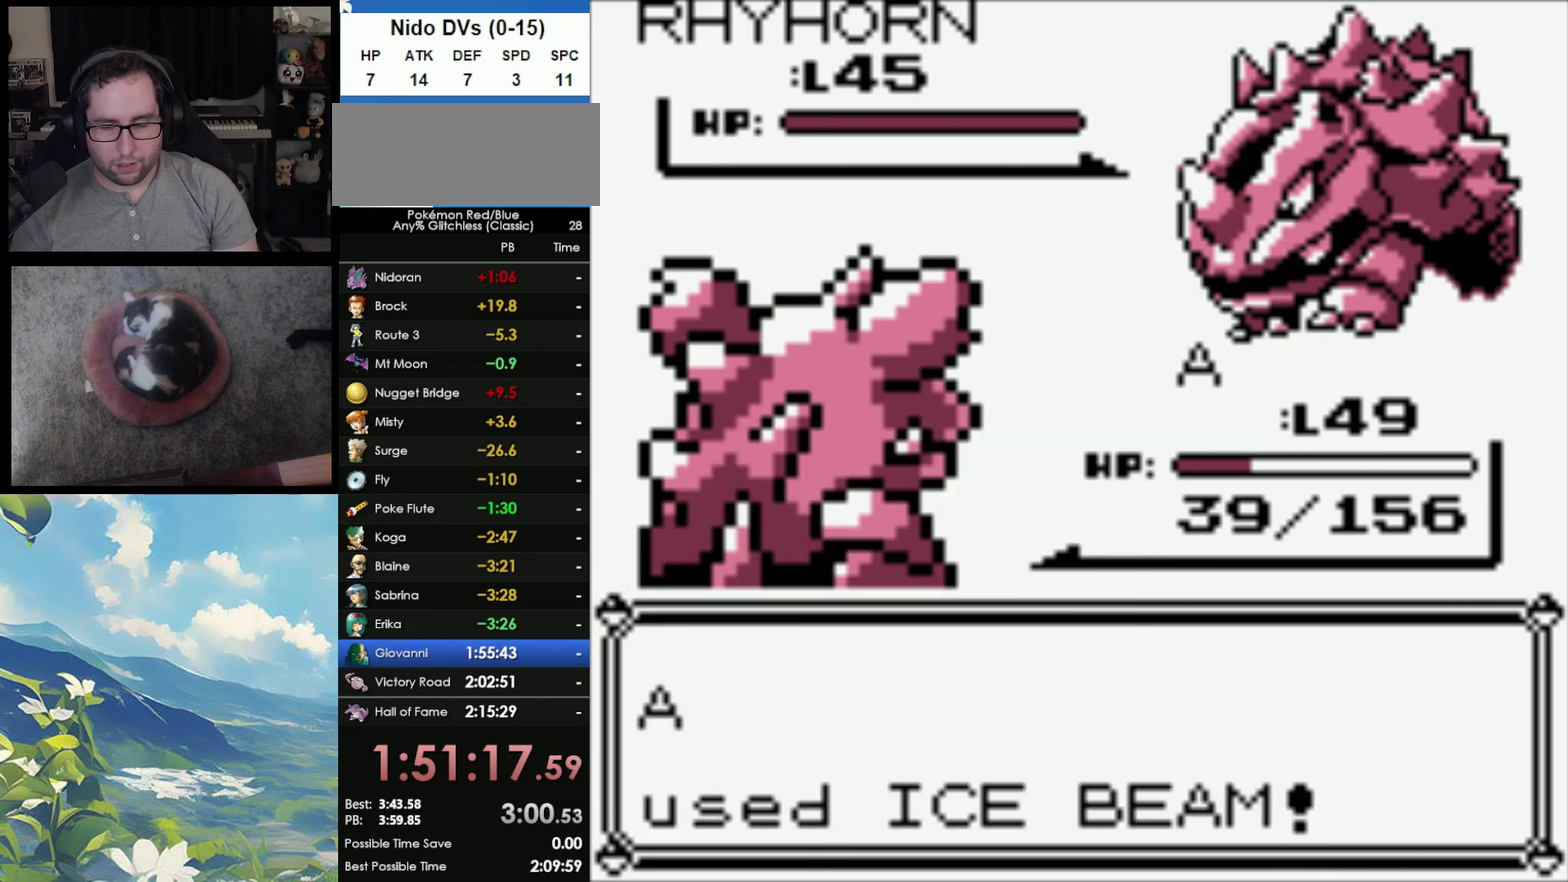
{"buttons": [], "events": []}
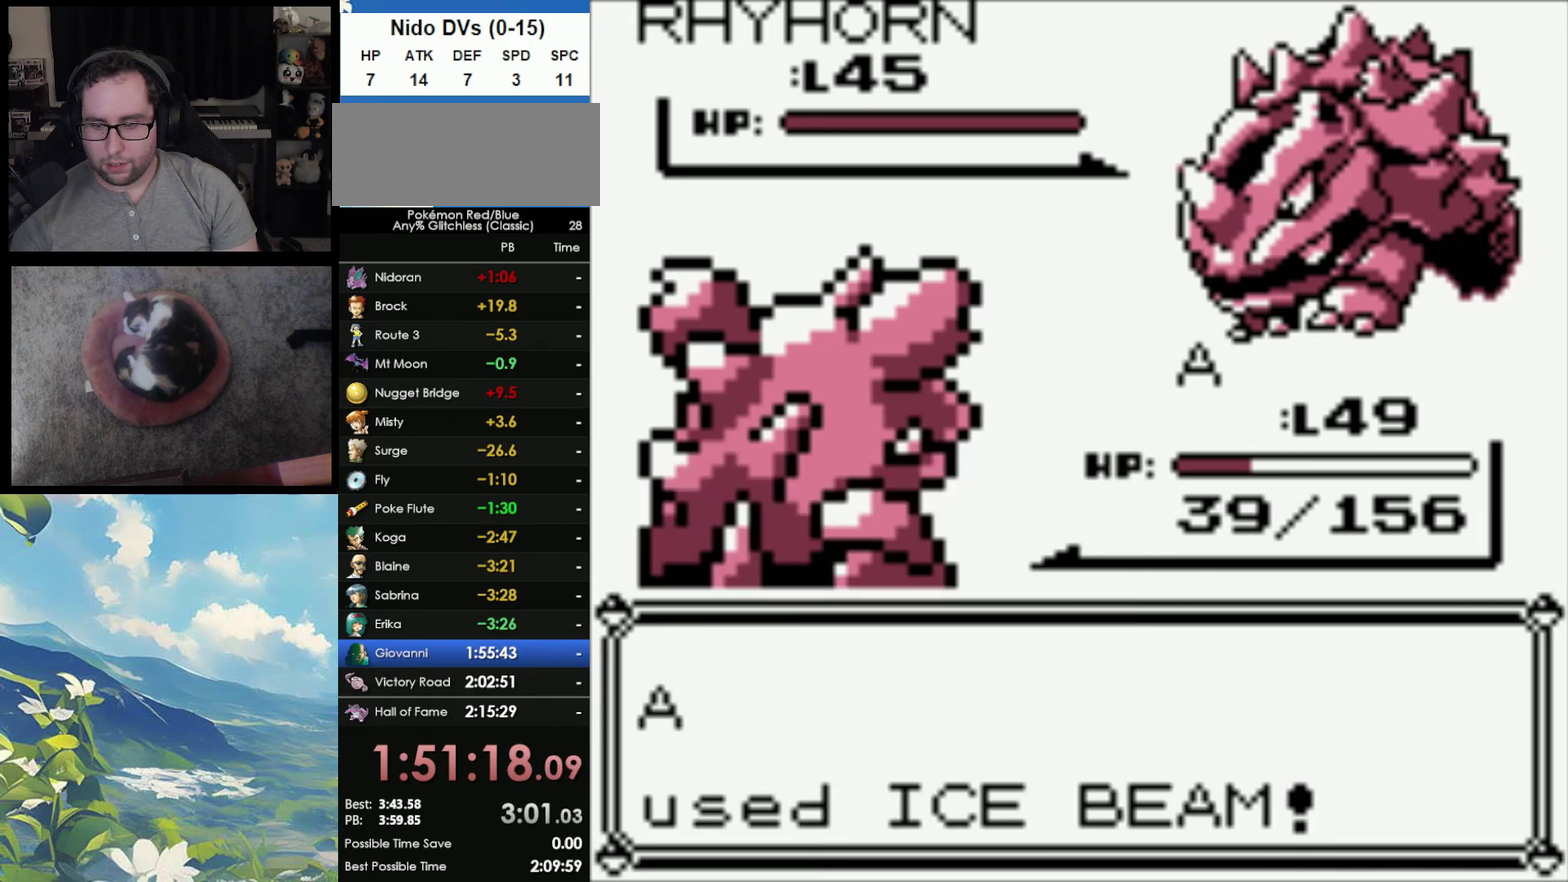
{"buttons": [], "events": []}
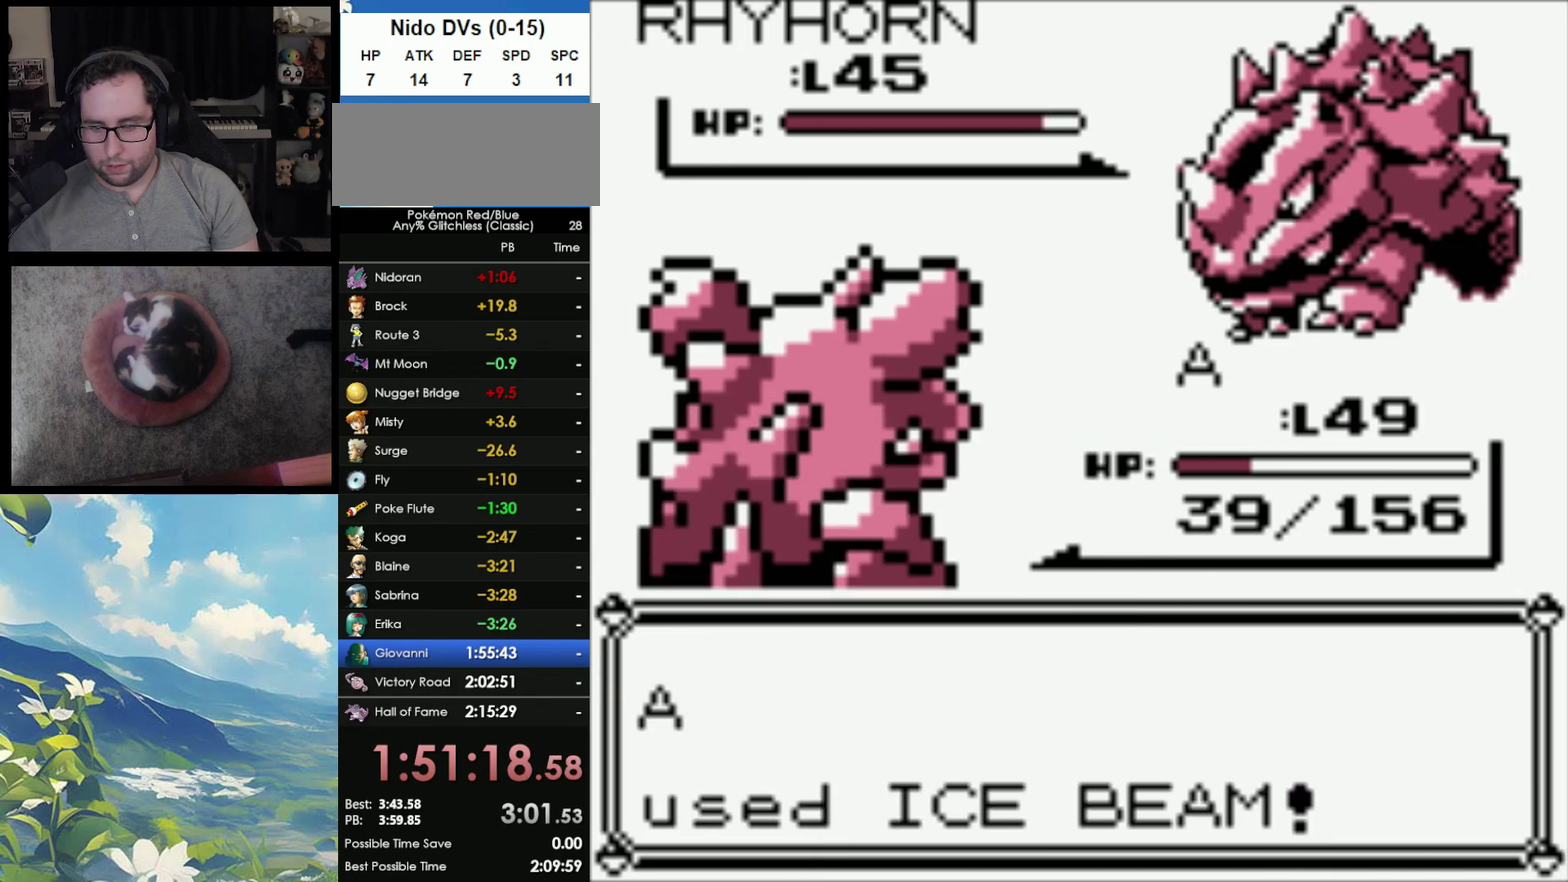
{"buttons": [], "events": []}
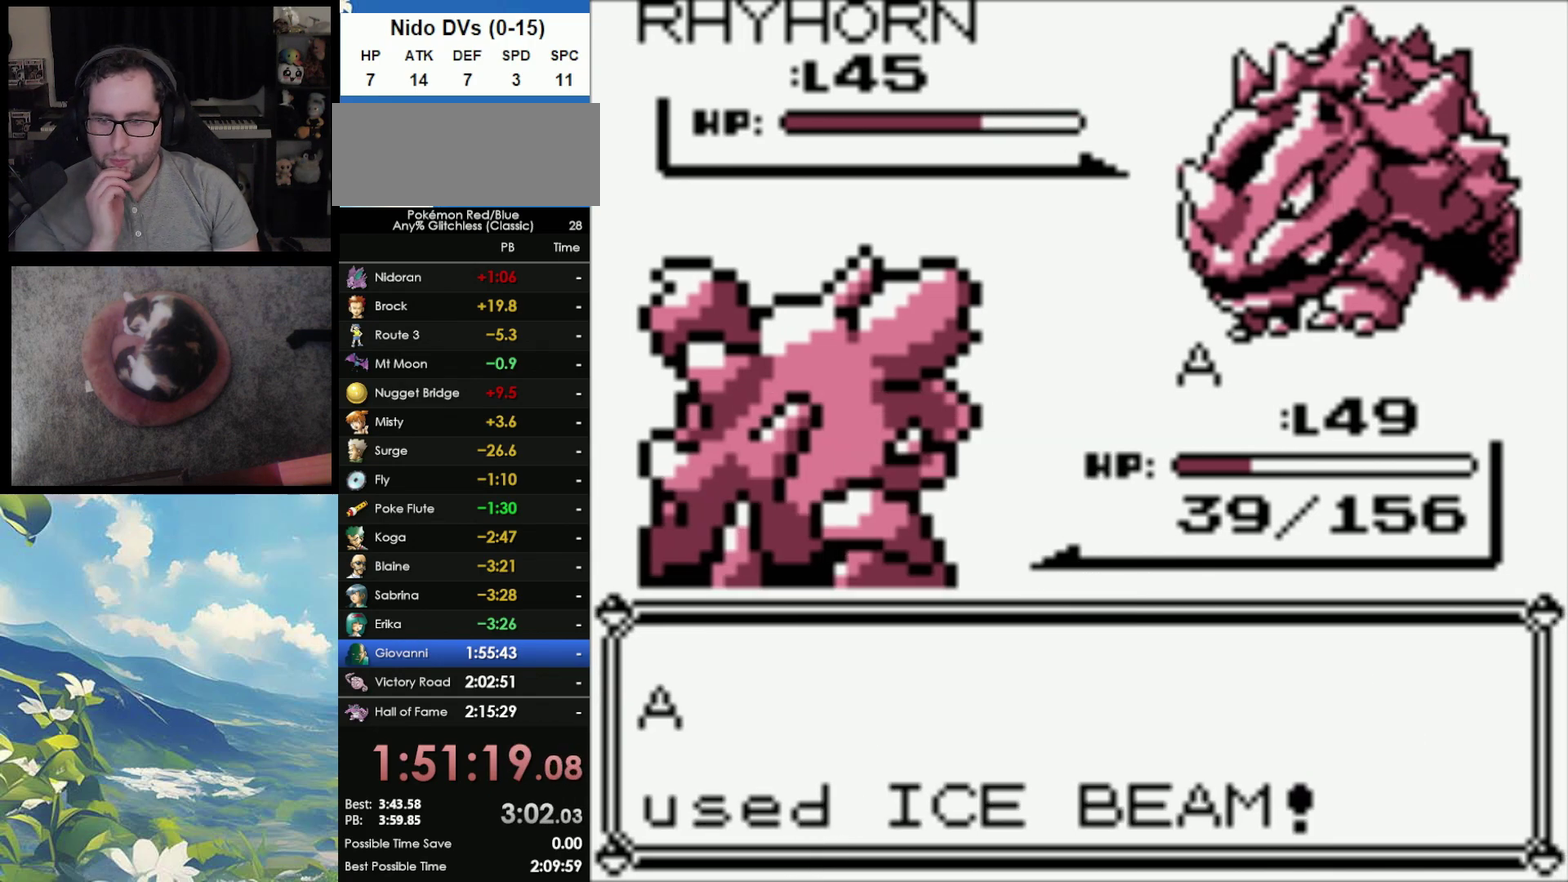
{"buttons": [], "events": []}
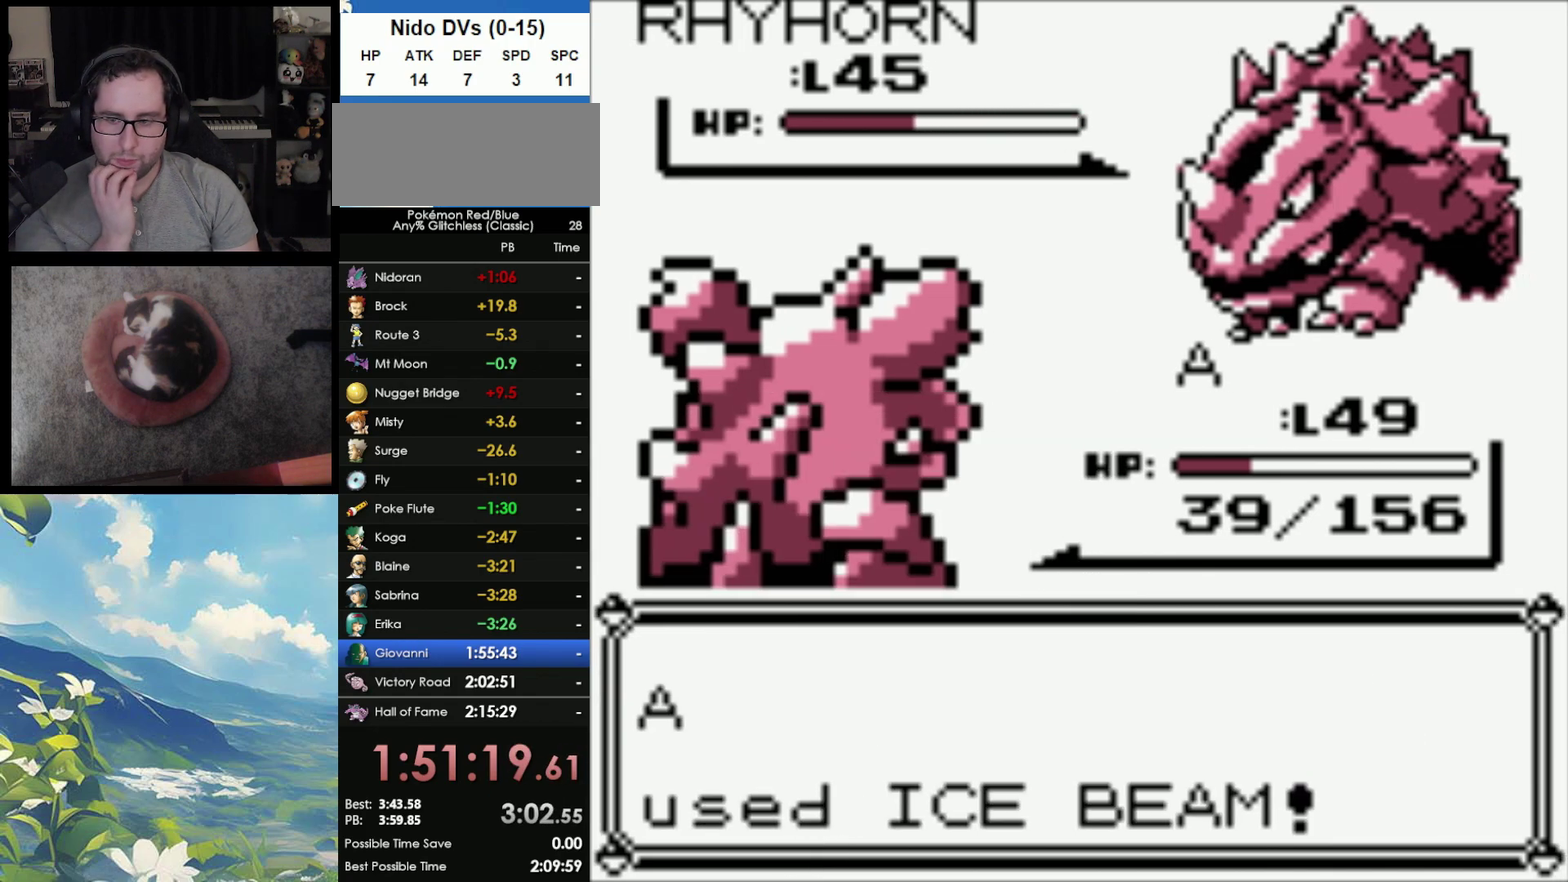
{"buttons": [], "events": []}
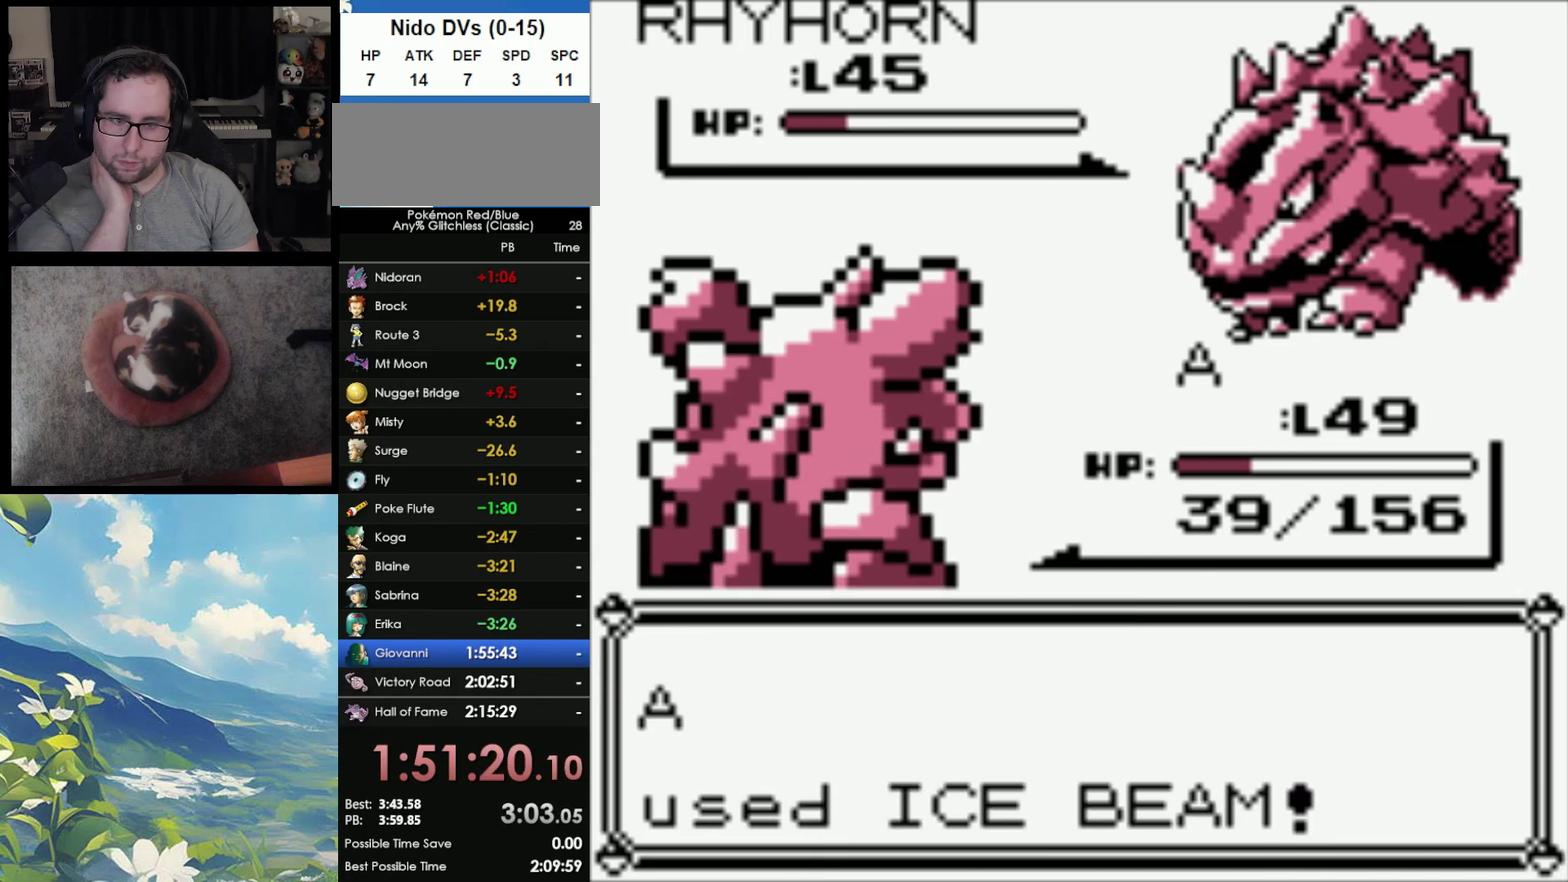
{"buttons": ["A"], "events": [[500, "A", "down"]]}
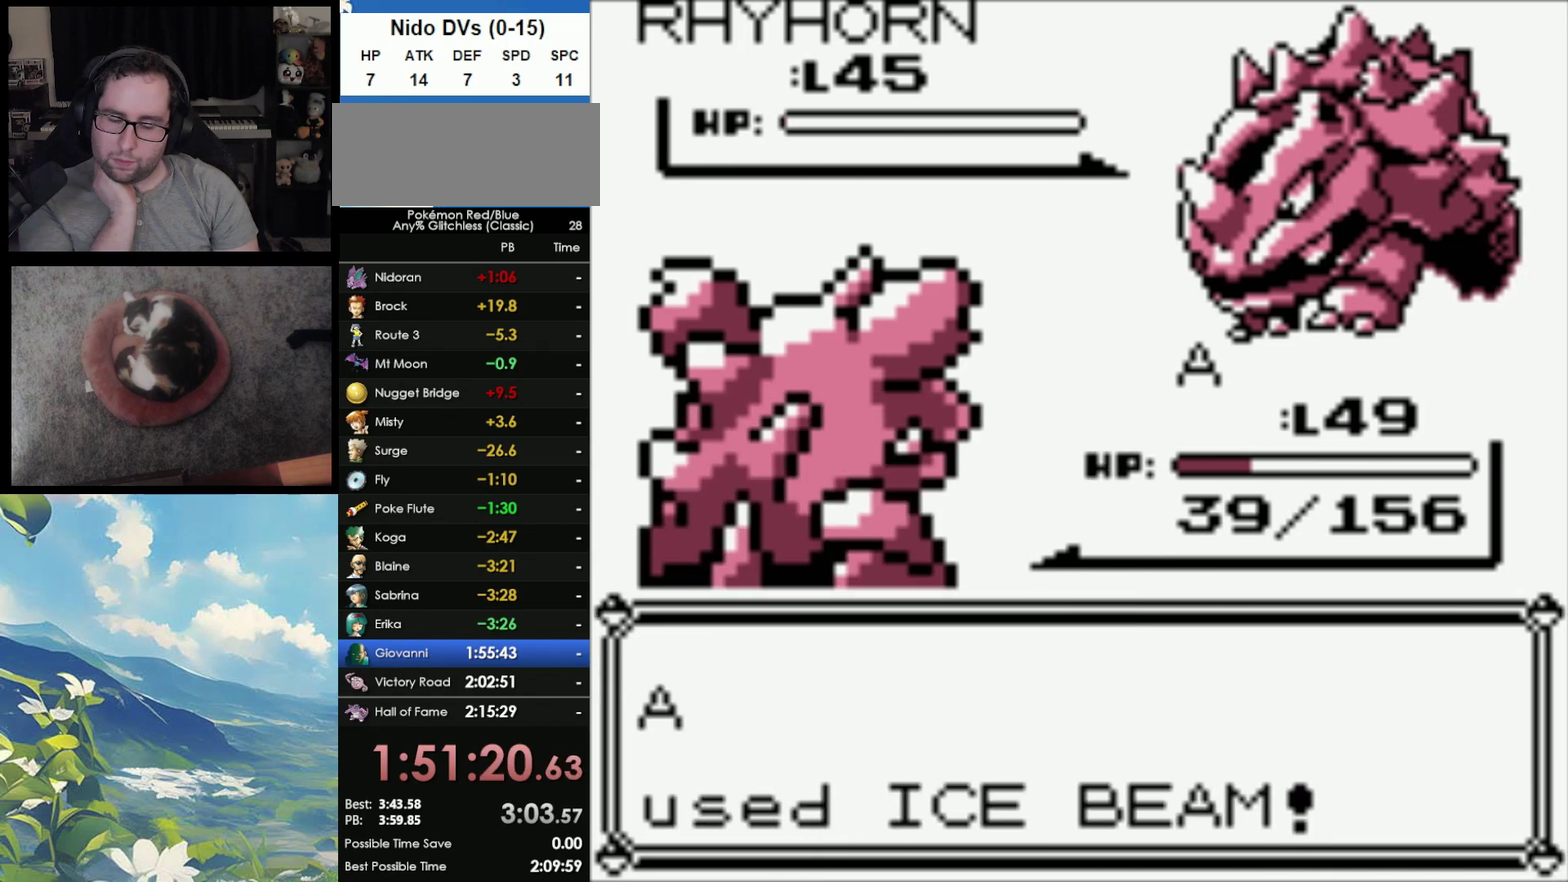
{"buttons": [], "events": [[83, "A", "up"], [200, "A", "down"], [283, "A", "up"]]}
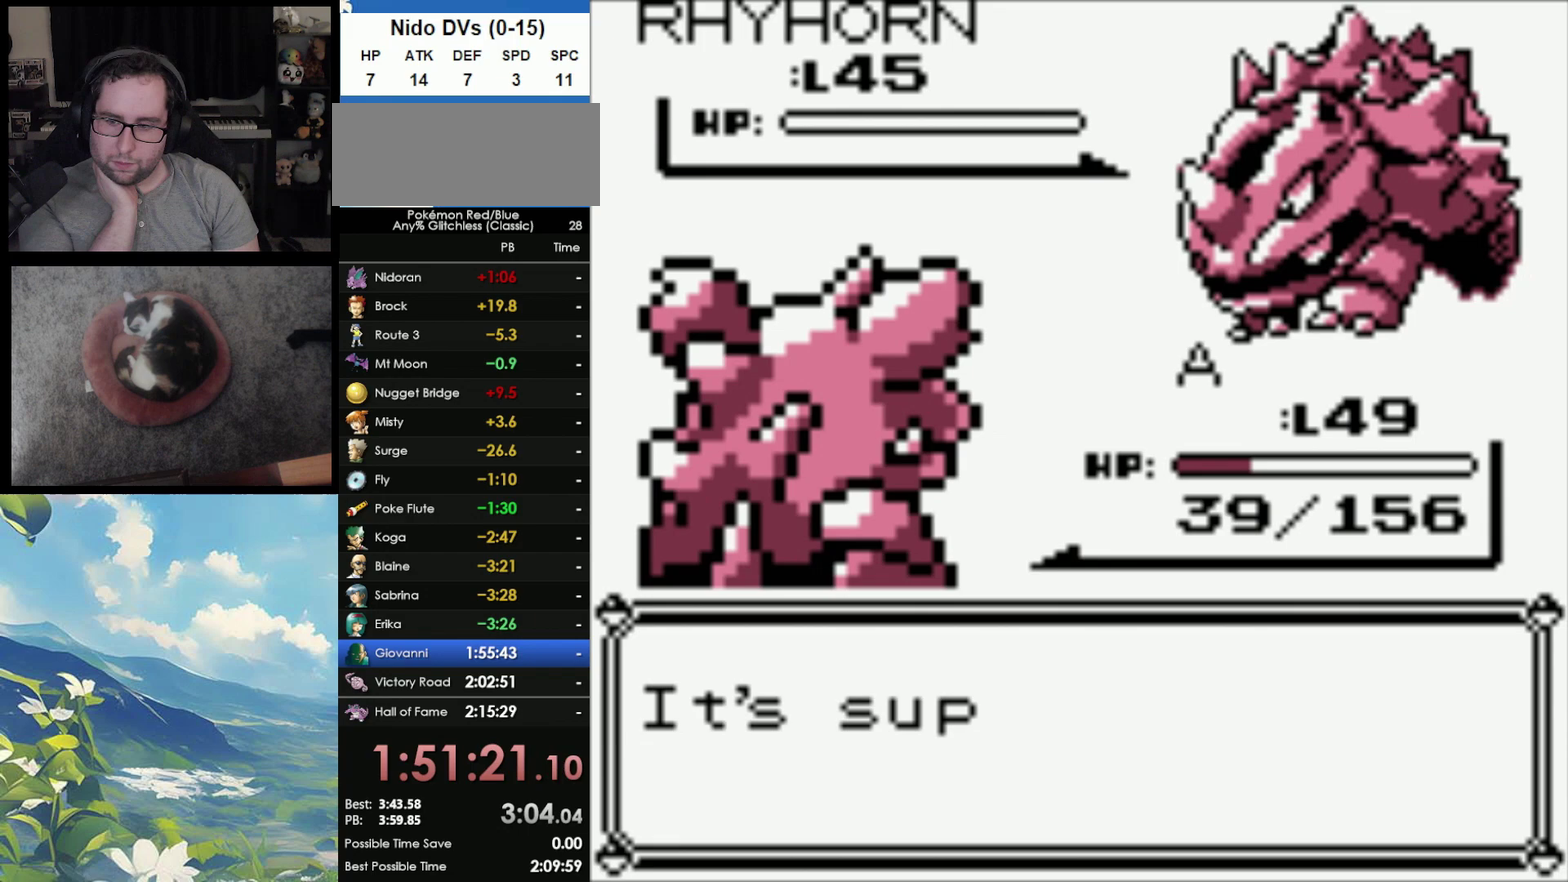
{"buttons": [], "events": [[17, "A", "down"], [133, "A", "up"], [200, "A", "down"], [300, "A", "up"], [367, "A", "down"], [483, "A", "up"]]}
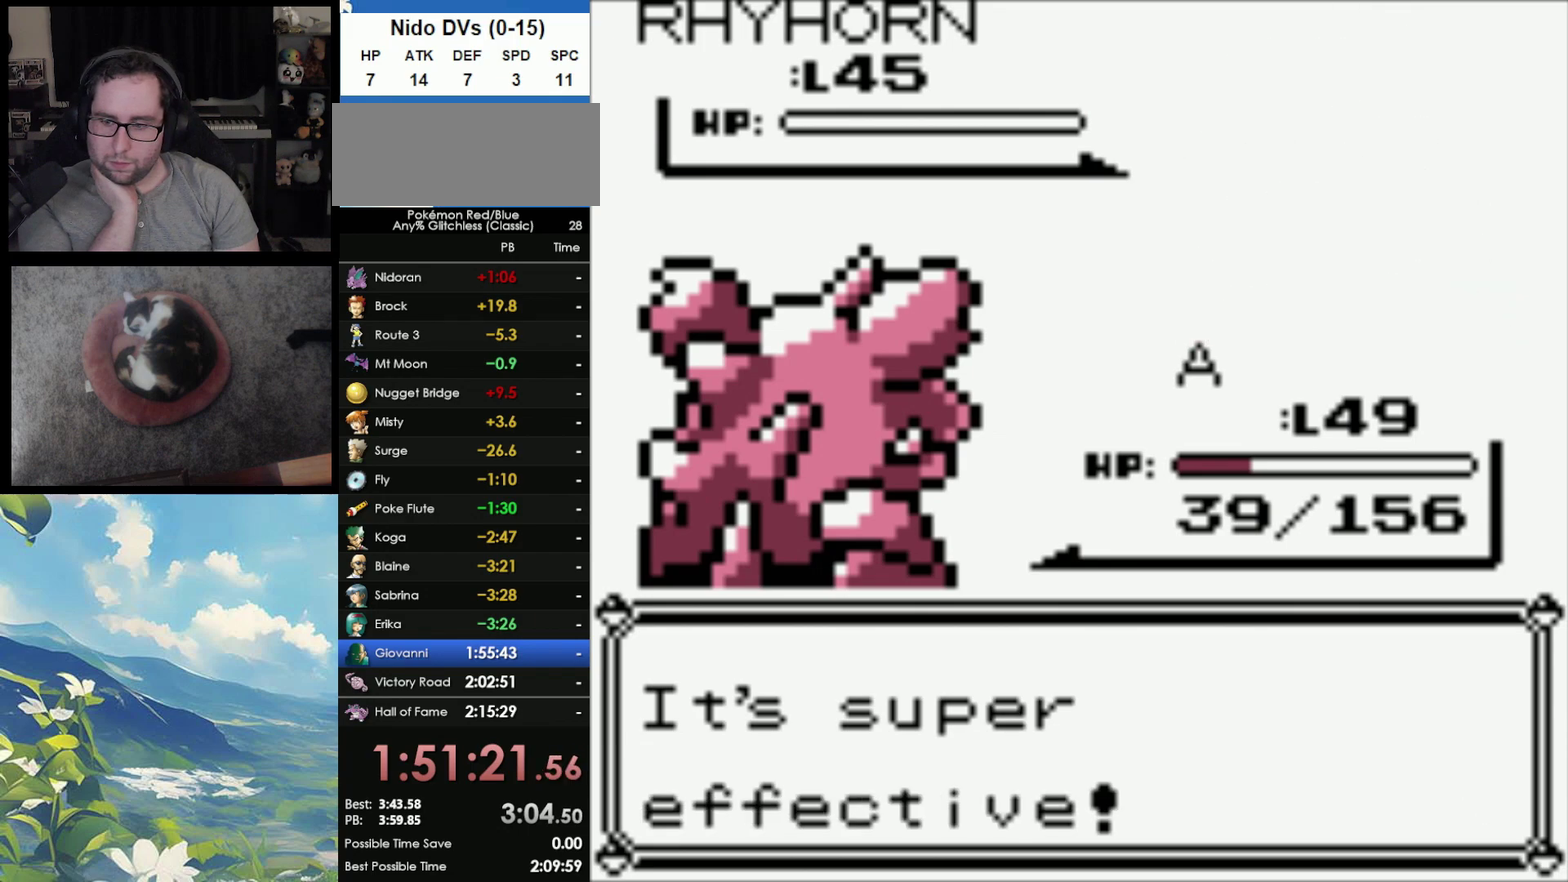
{"buttons": [], "events": [[33, "A", "down"], [100, "A", "up"], [200, "A", "down"], [317, "A", "up"], [367, "A", "down"], [467, "A", "up"]]}
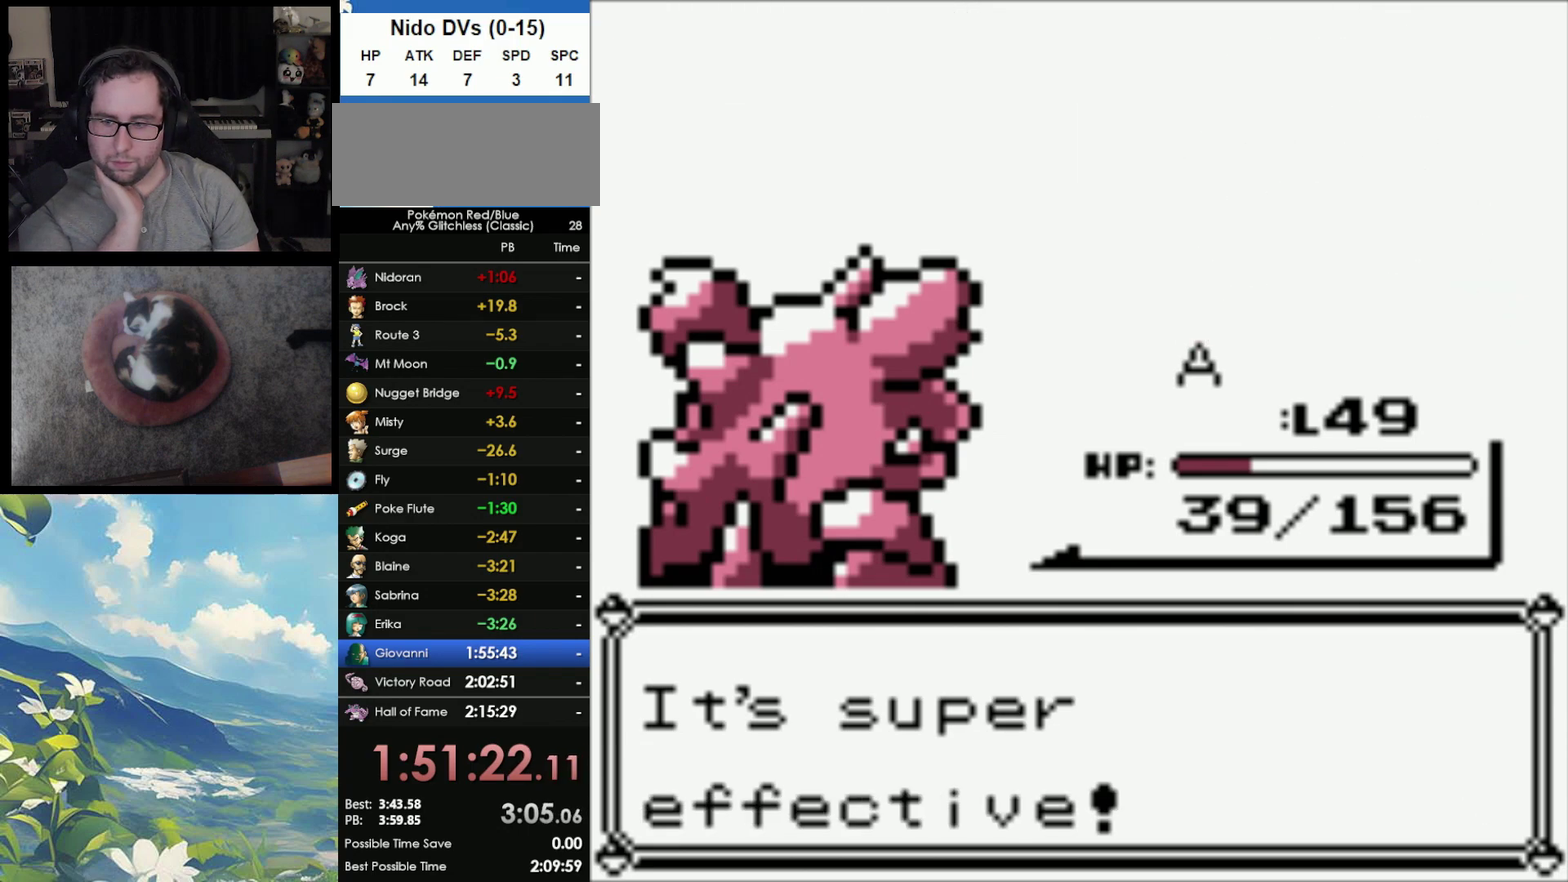
{"buttons": [], "events": [[33, "A", "down"], [117, "A", "up"], [183, "A", "down"], [283, "A", "up"], [383, "A", "down"], [467, "A", "up"]]}
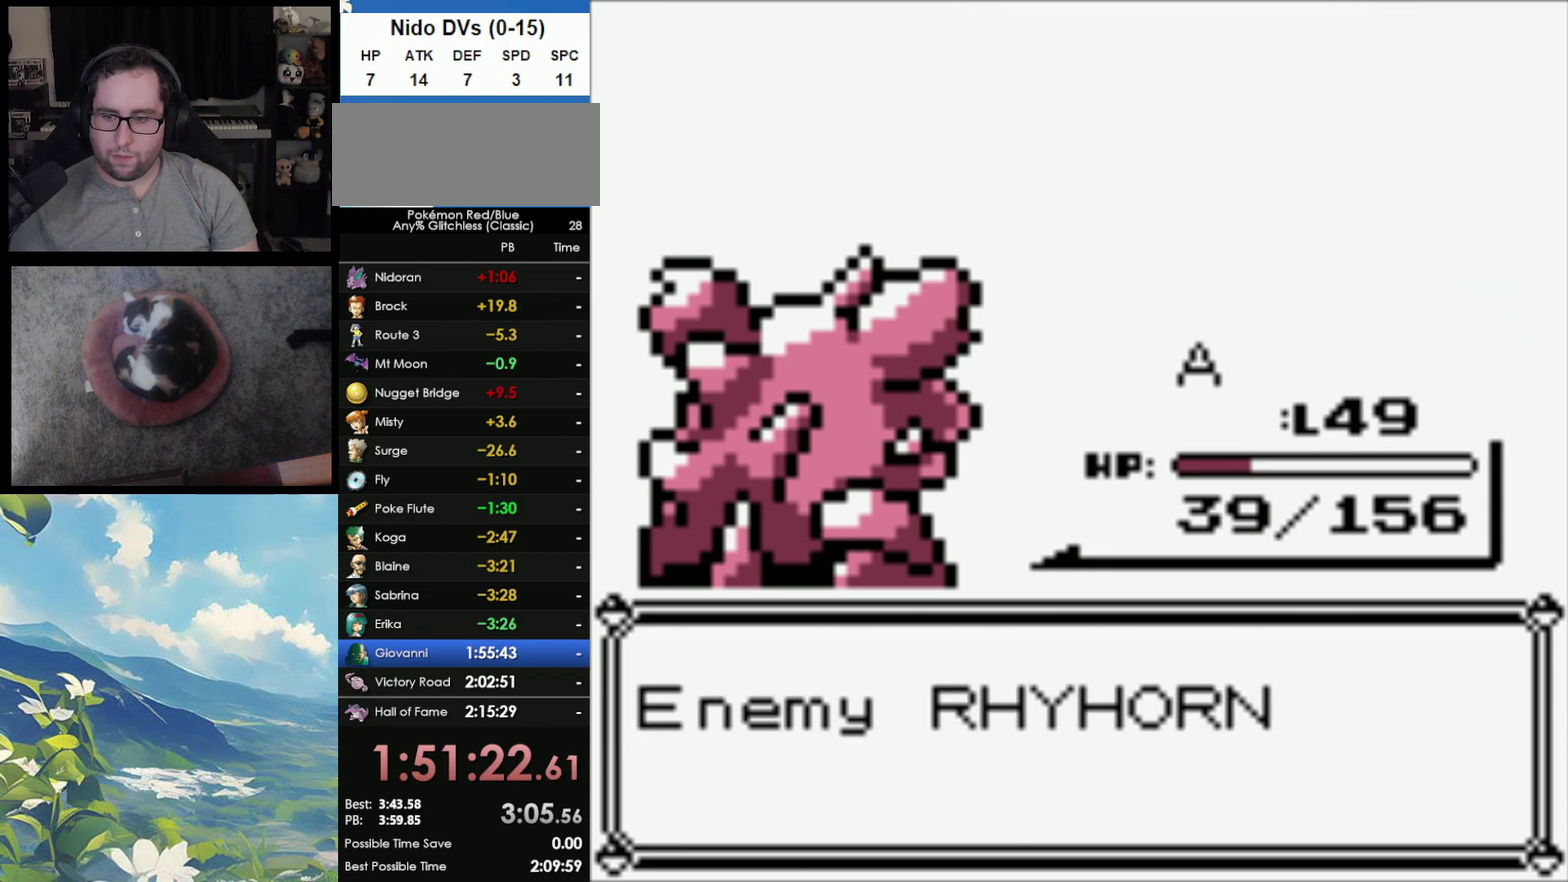
{"buttons": ["A"], "events": [[50, "A", "down"], [117, "A", "up"], [217, "A", "down"], [317, "A", "up"], [383, "A", "down"]]}
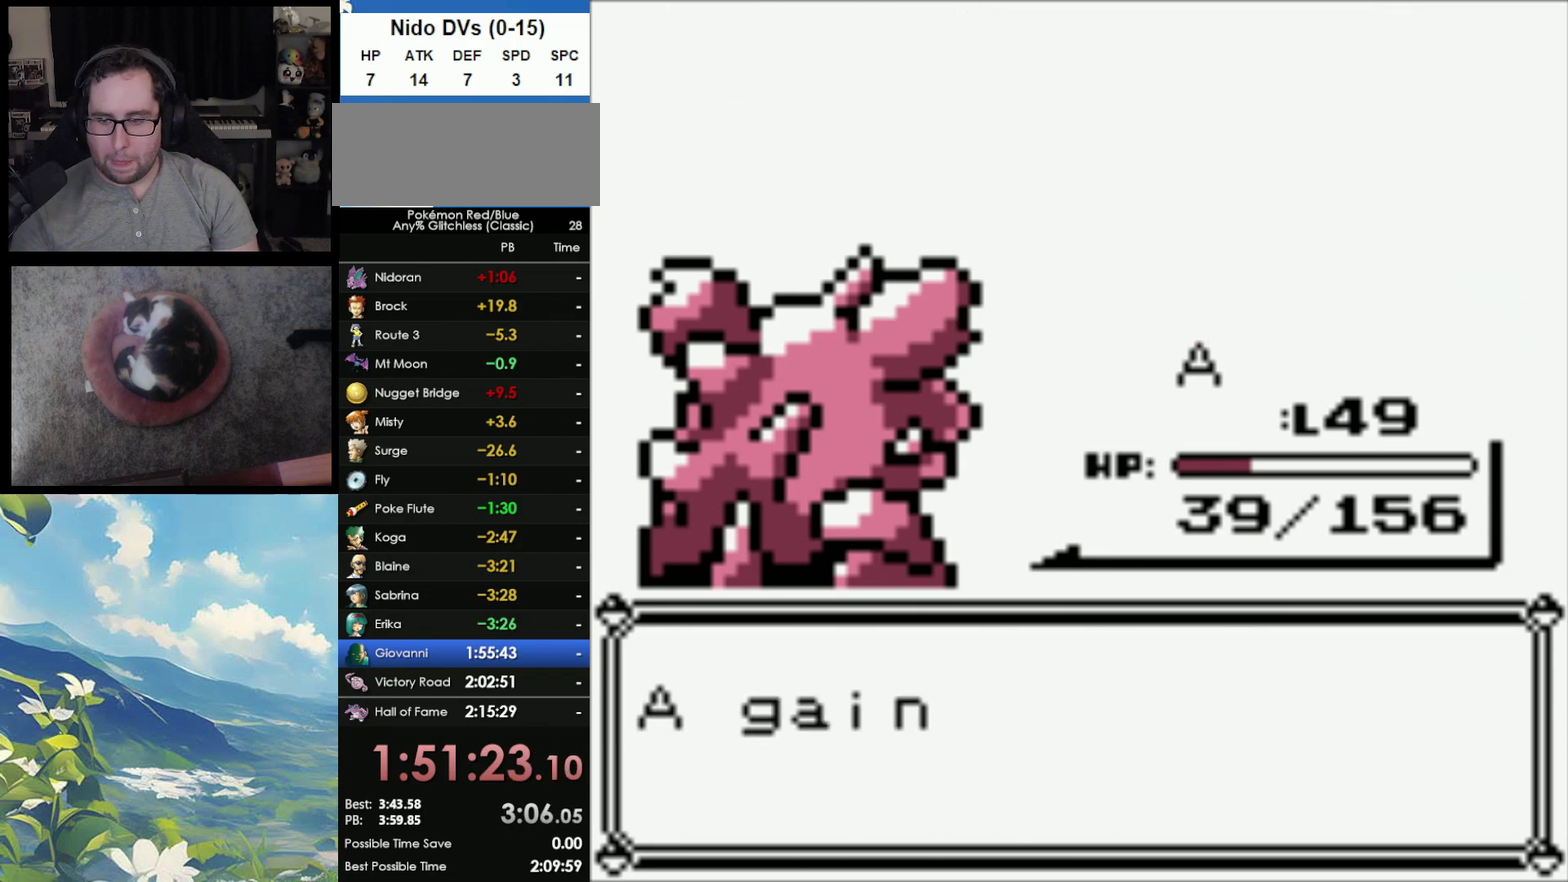
{"buttons": ["A"], "events": [[17, "A", "up"], [83, "A", "down"], [183, "A", "up"], [300, "A", "down"], [367, "A", "up"], [450, "A", "down"]]}
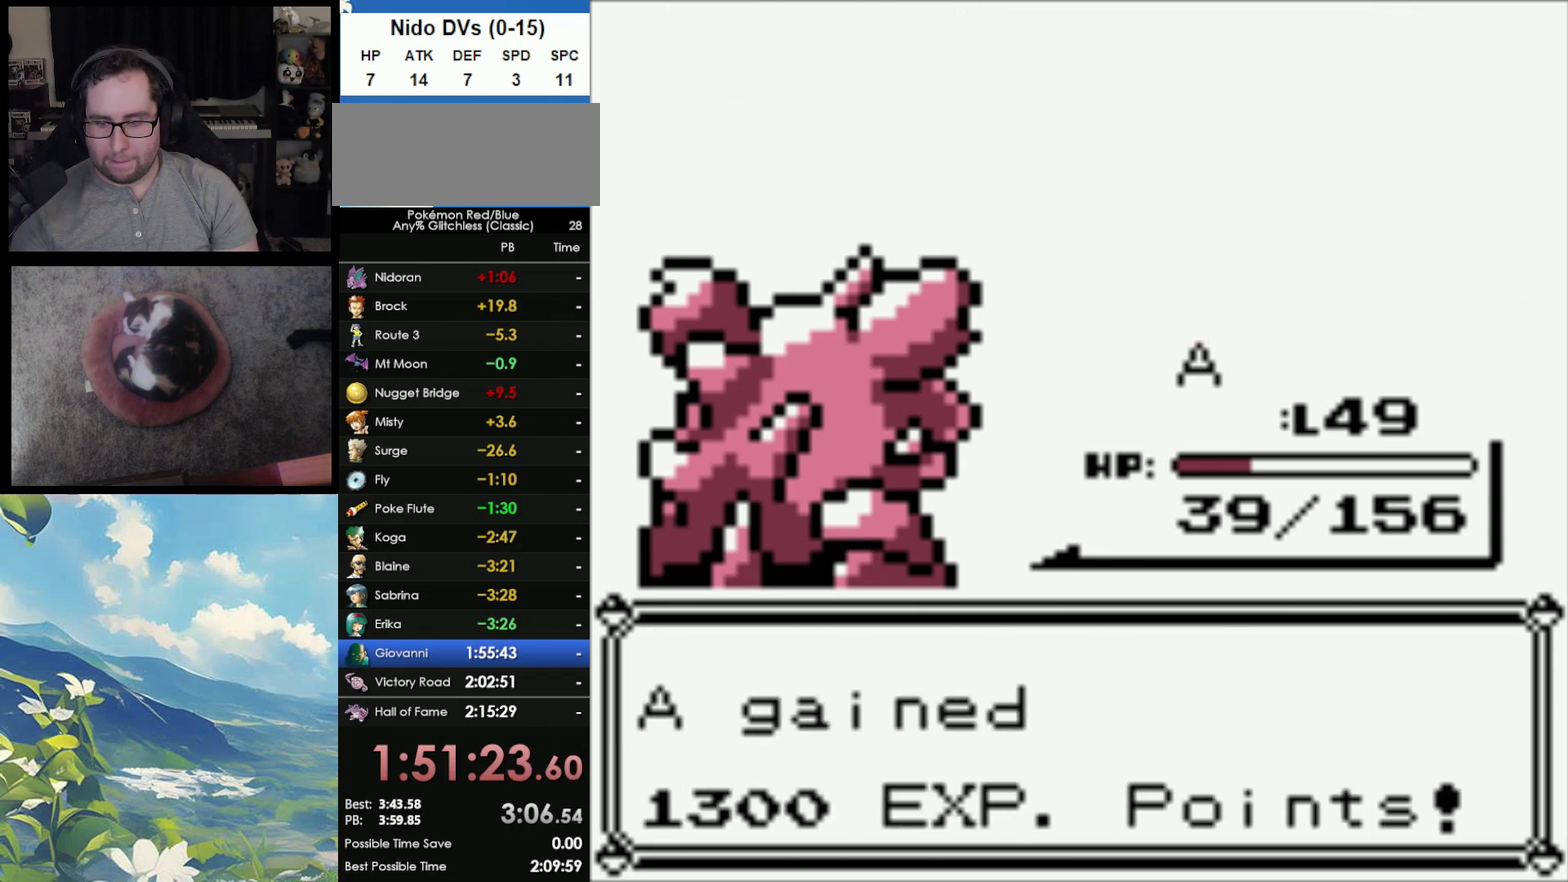
{"buttons": [], "events": [[83, "A", "up"], [167, "A", "down"], [233, "A", "up"]]}
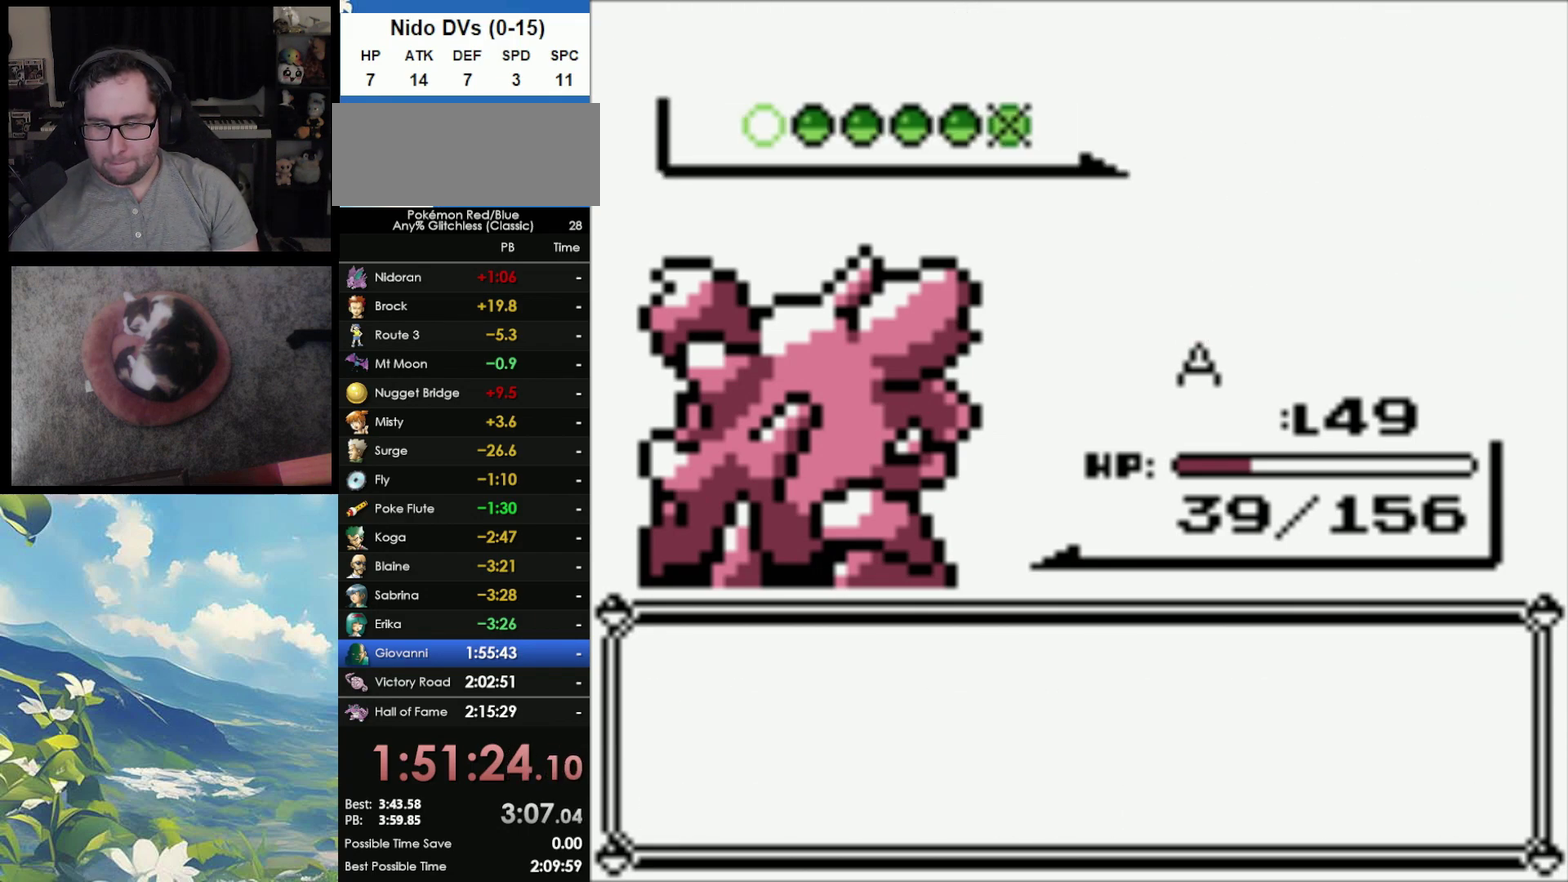
{"buttons": [], "events": []}
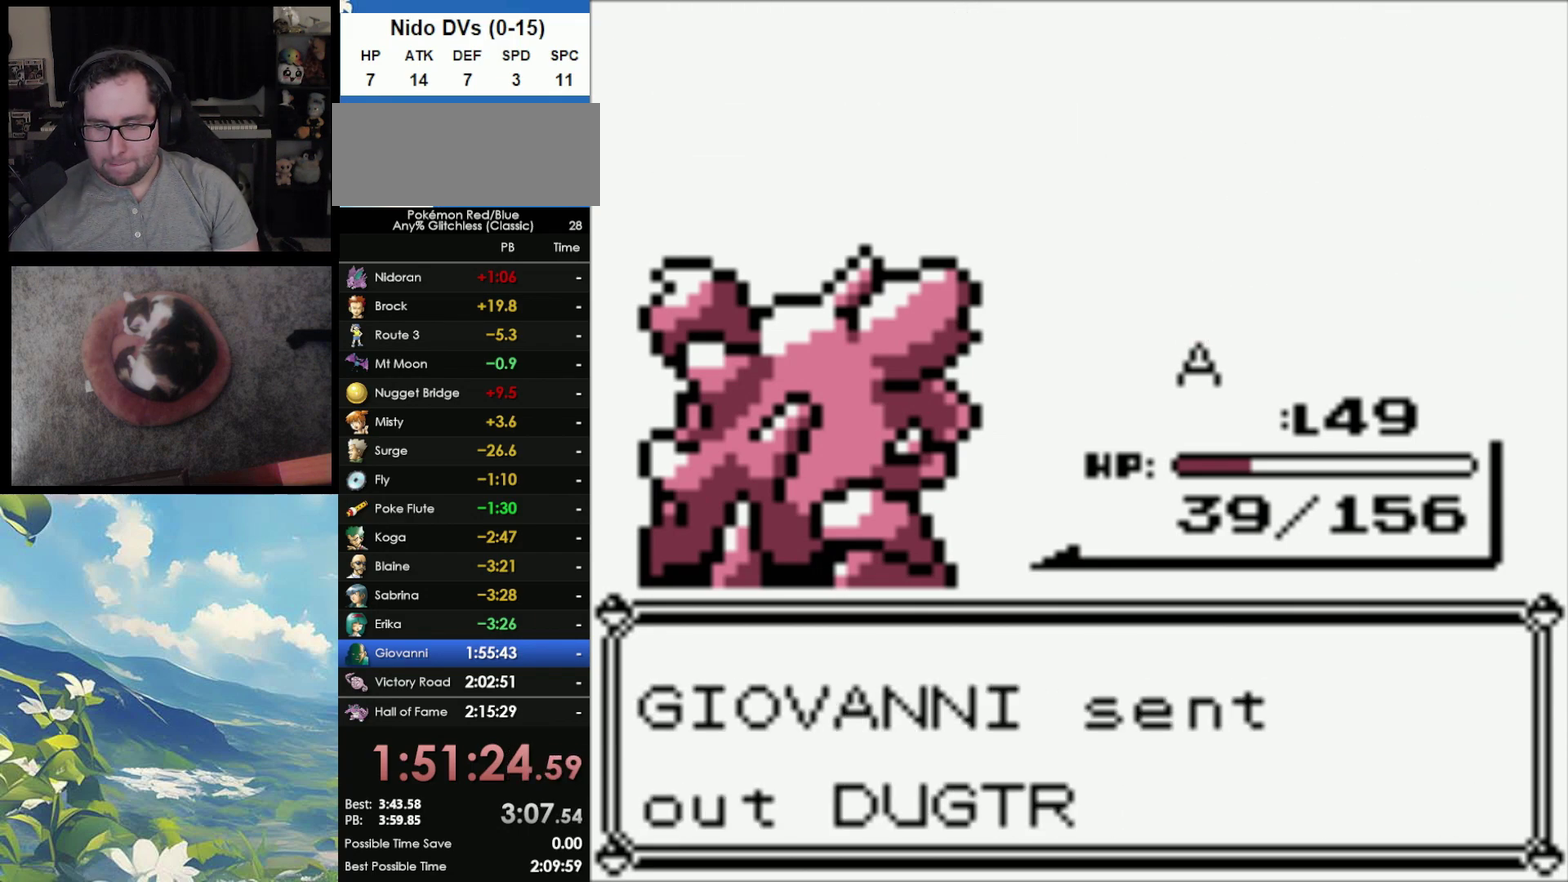
{"buttons": [], "events": []}
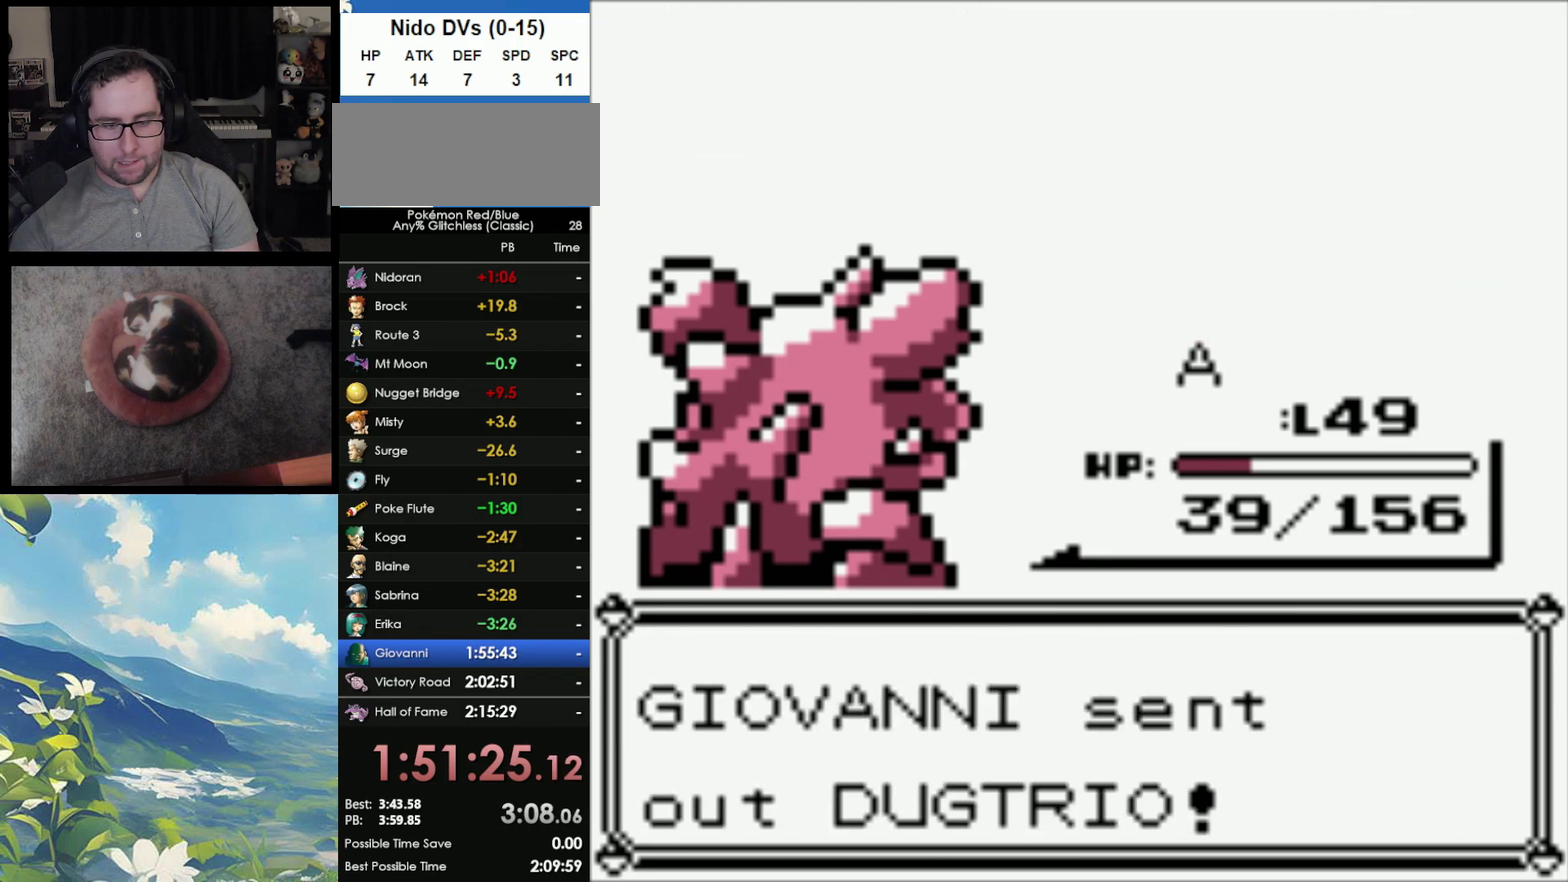
{"buttons": [], "events": []}
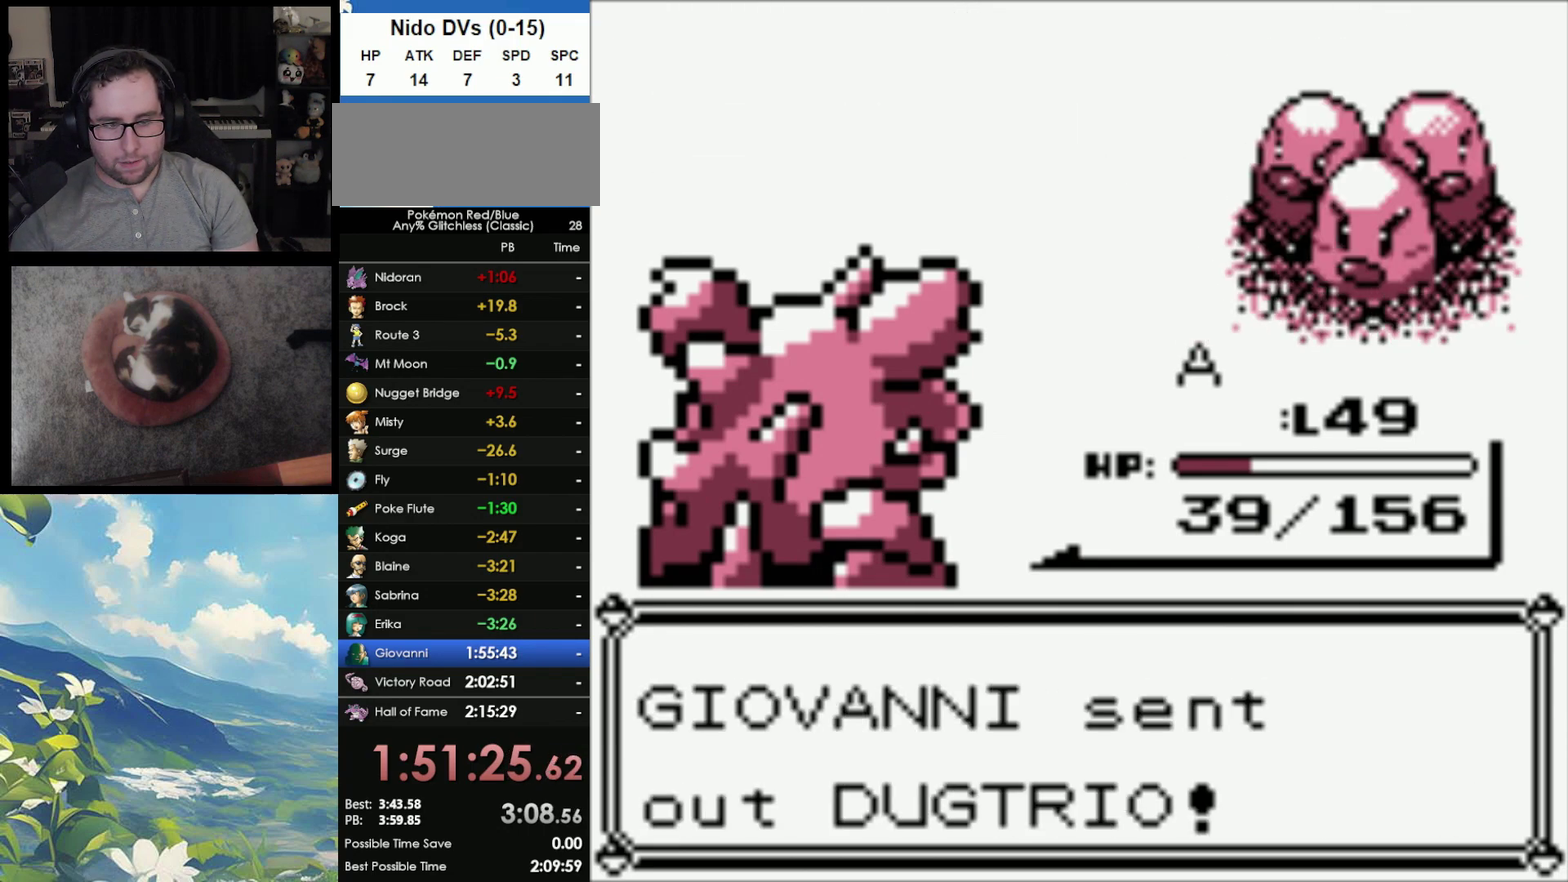
{"buttons": [], "events": []}
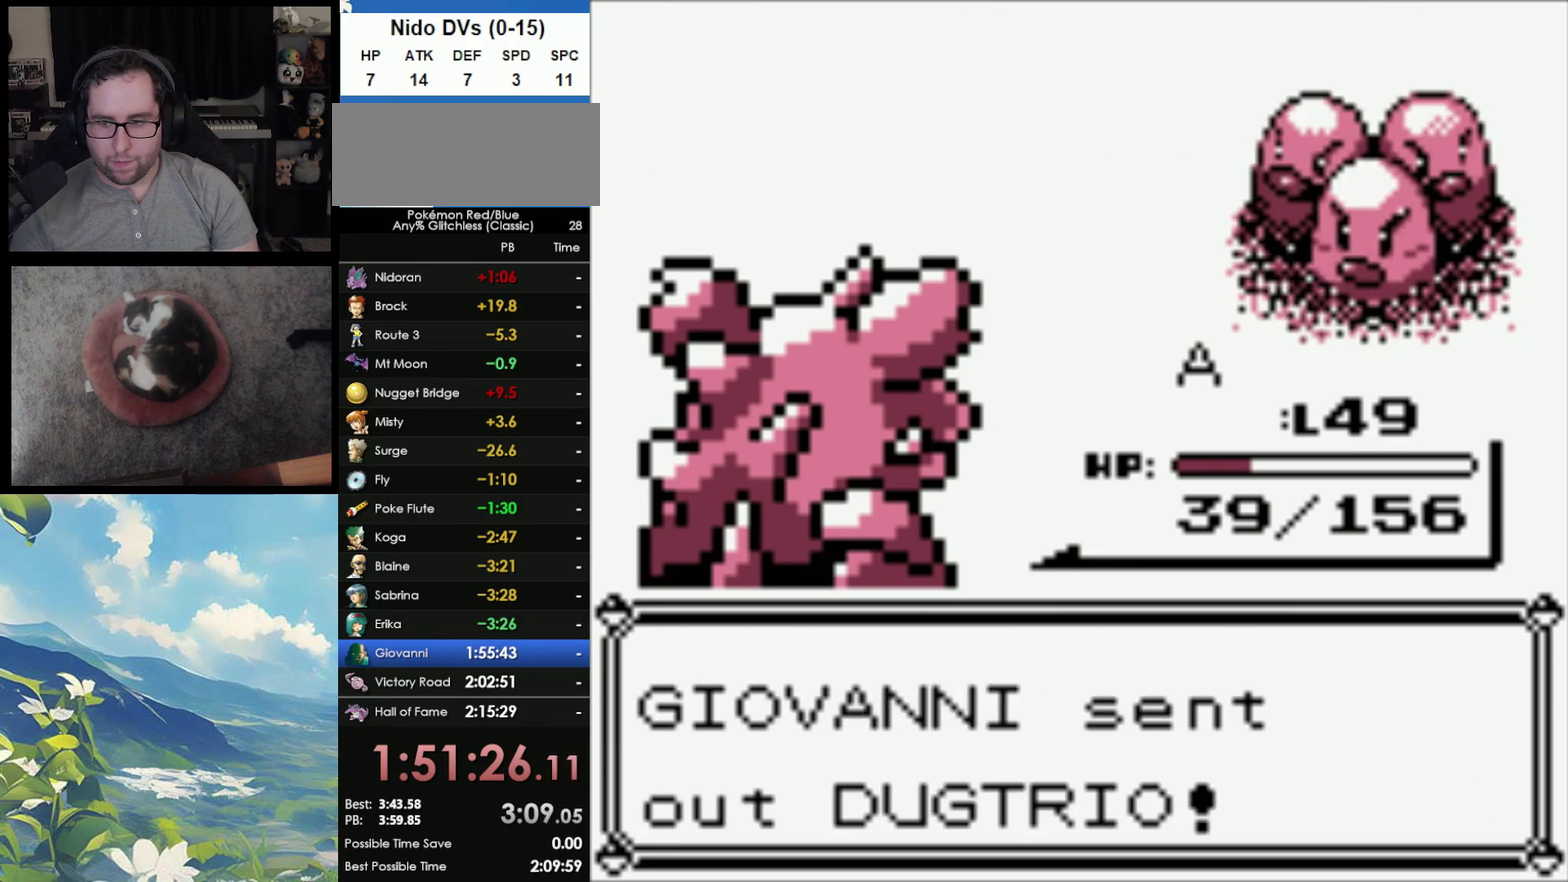
{"buttons": ["A"], "events": [[500, "A", "down"]]}
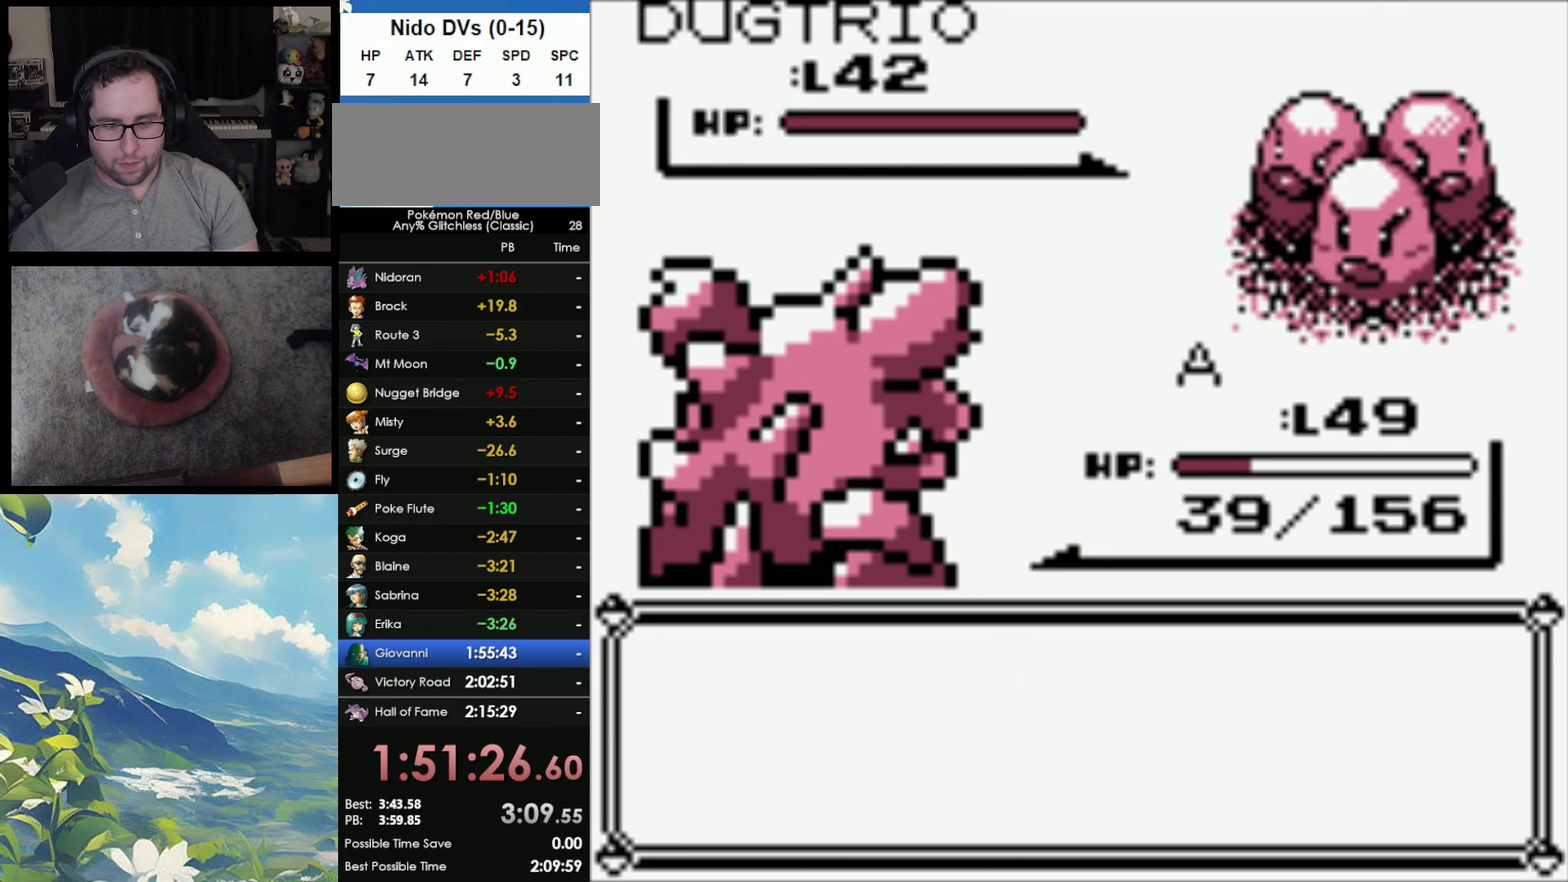
{"buttons": ["A"], "events": [[117, "A", "up"], [500, "A", "down"]]}
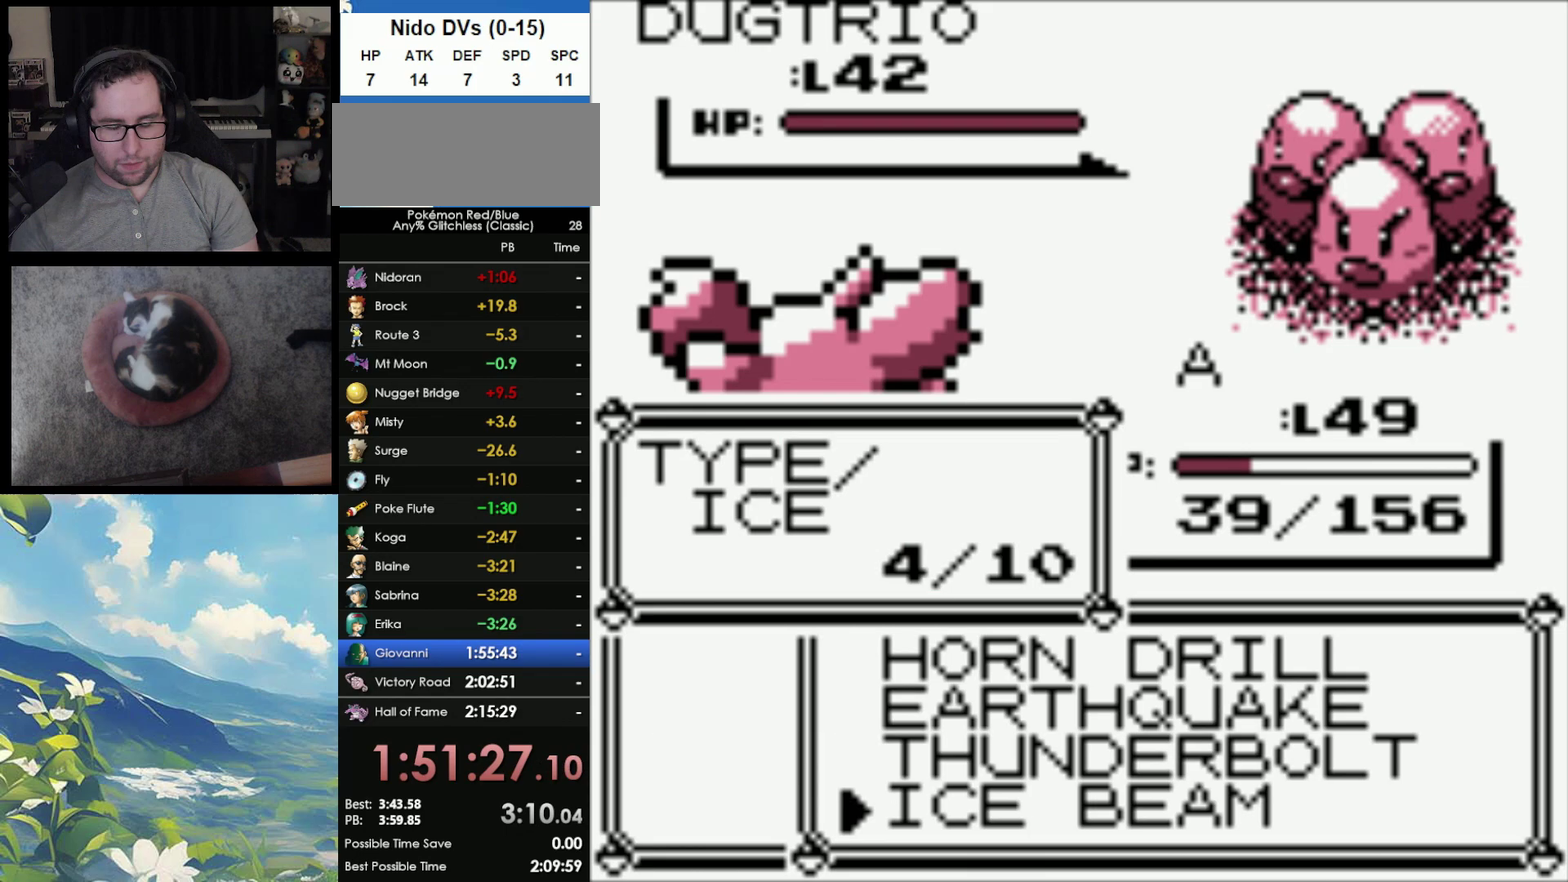
{"buttons": [], "events": [[250, "A", "up"]]}
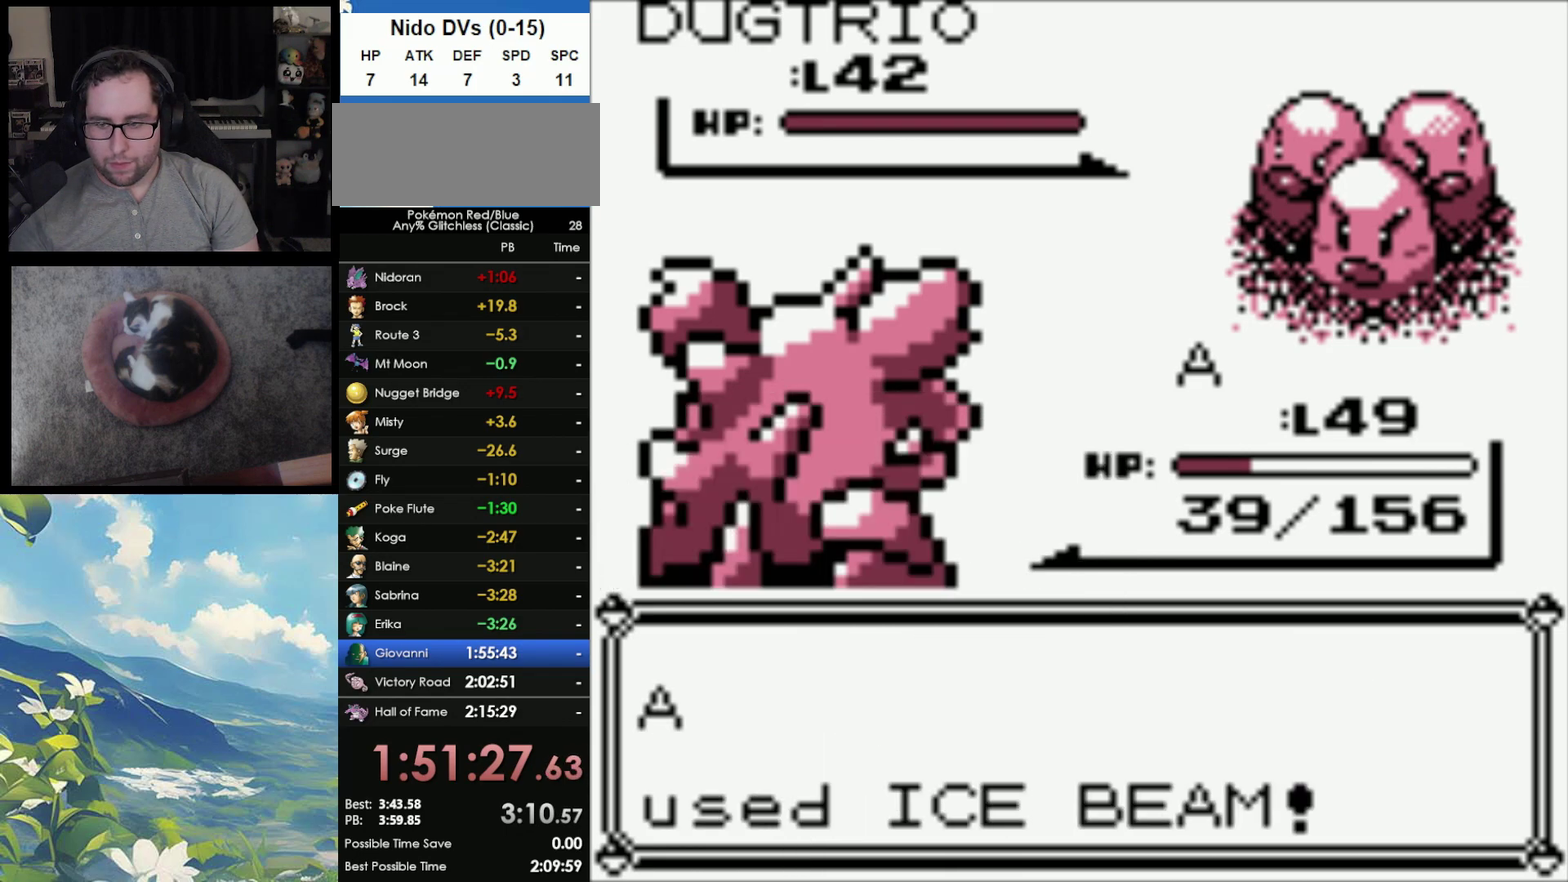
{"buttons": [], "events": []}
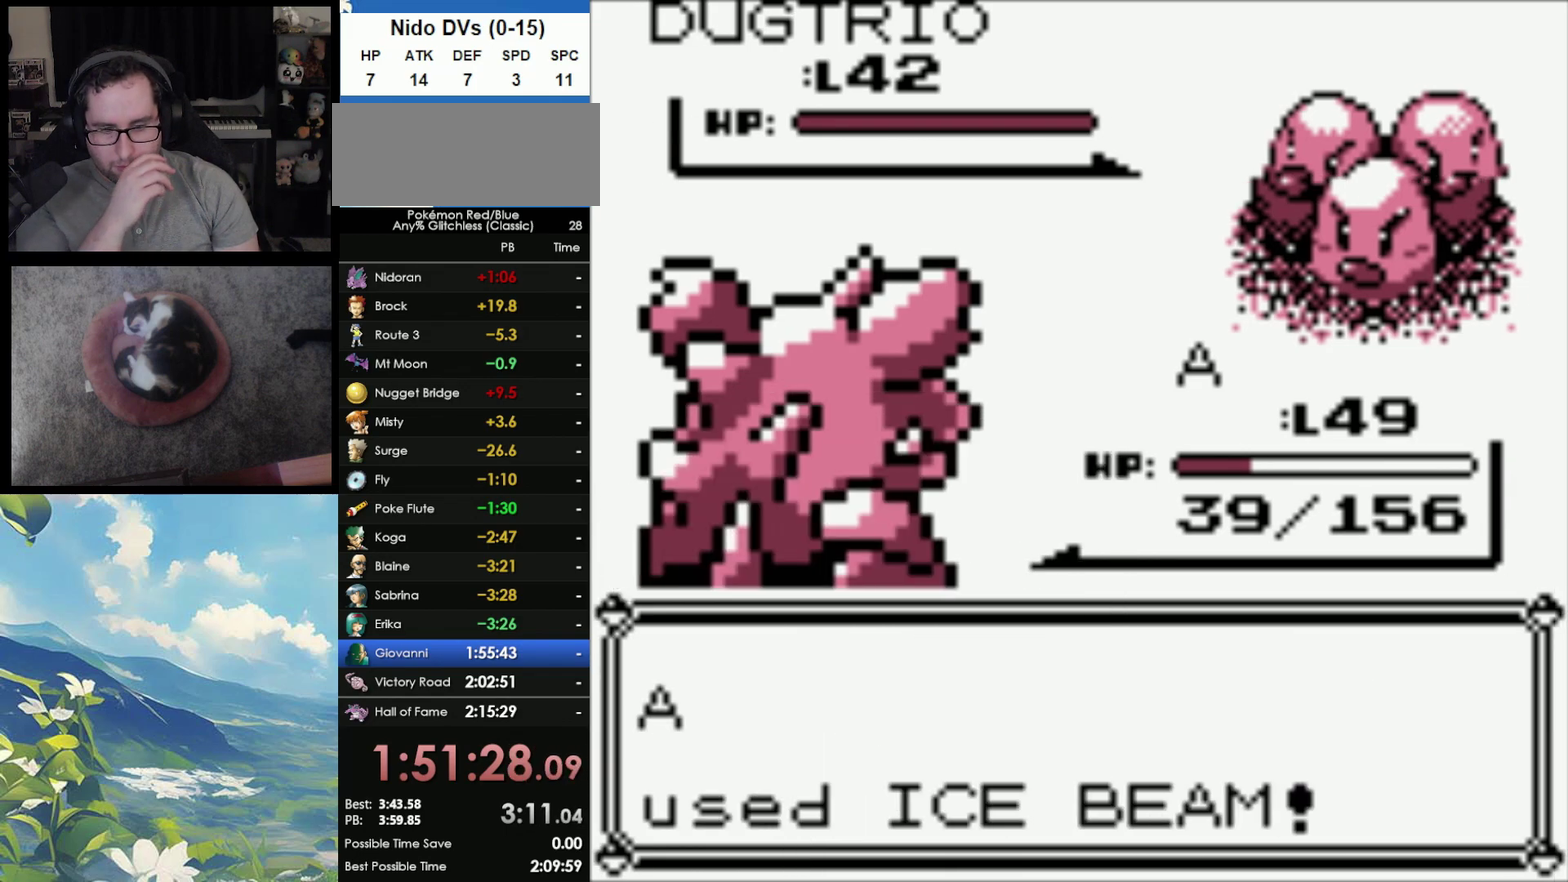
{"buttons": [], "events": []}
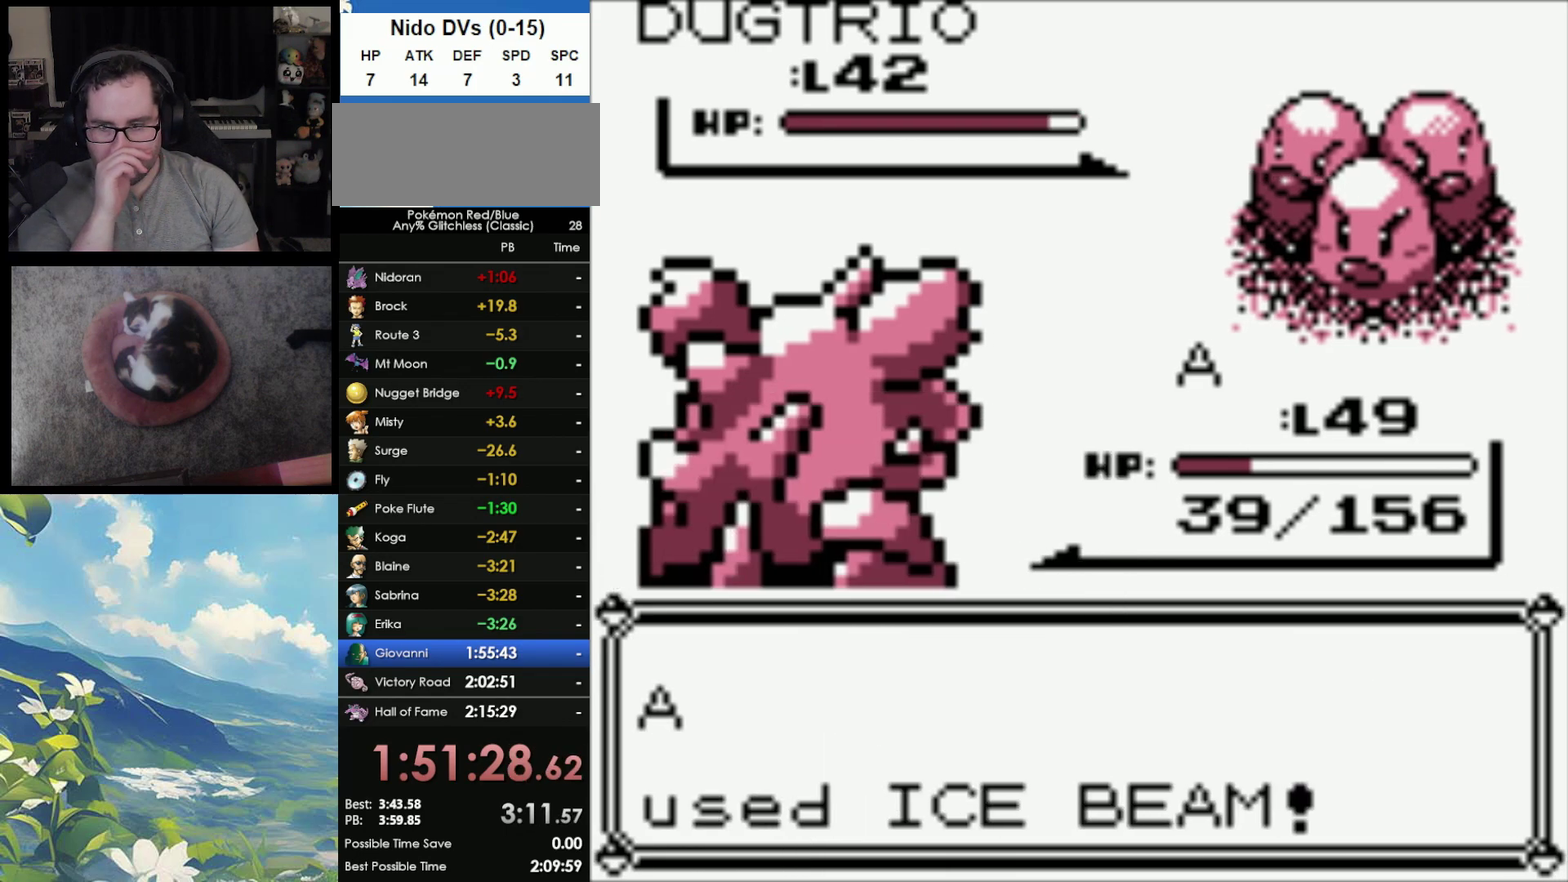
{"buttons": [], "events": []}
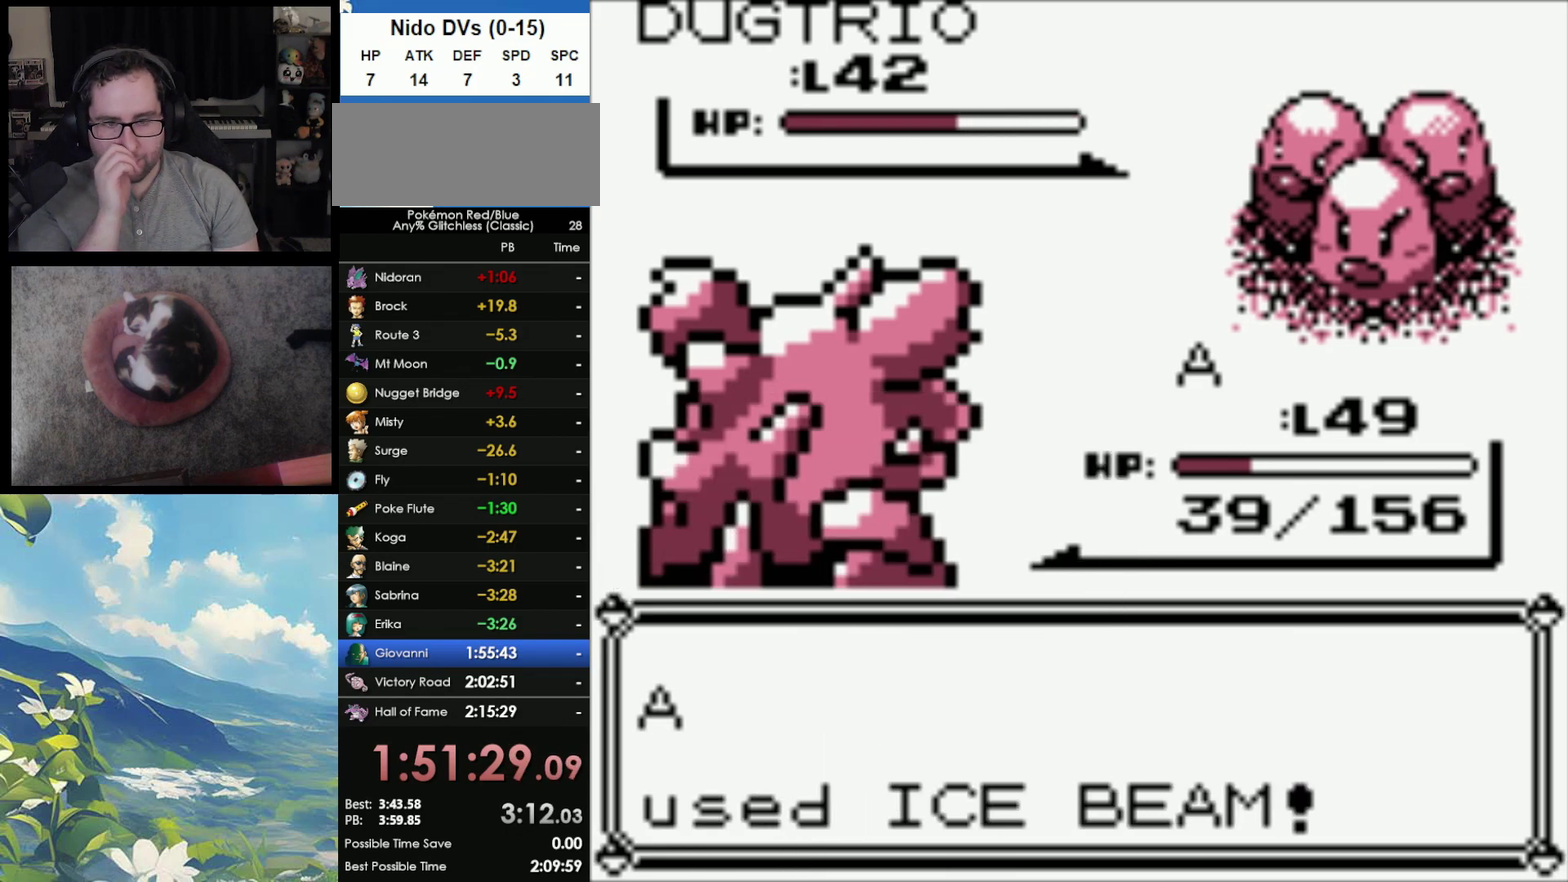
{"buttons": [], "events": []}
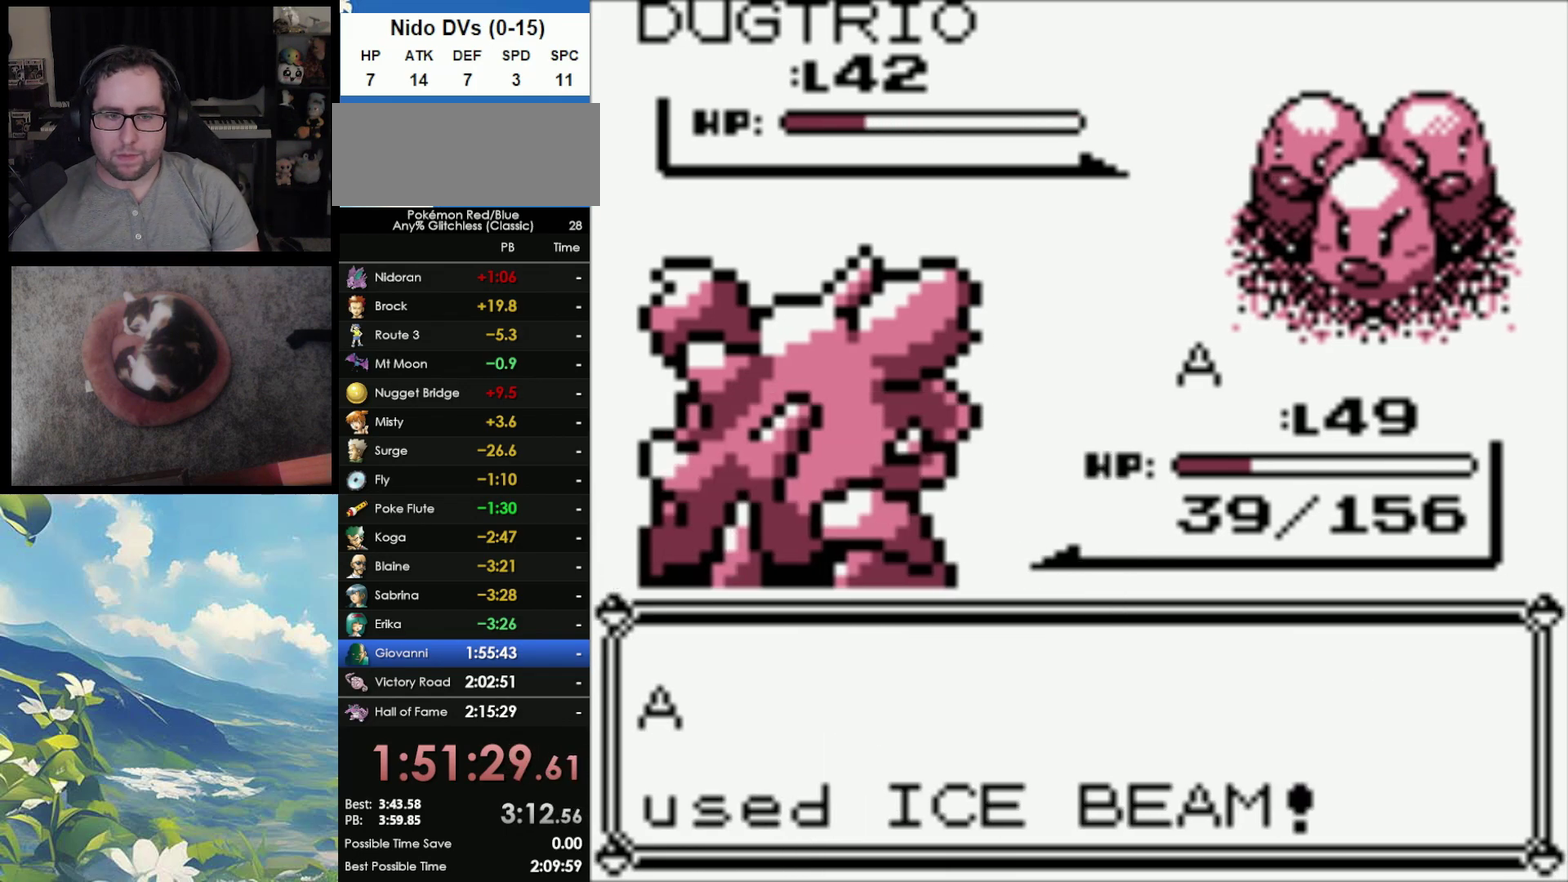
{"buttons": [], "events": []}
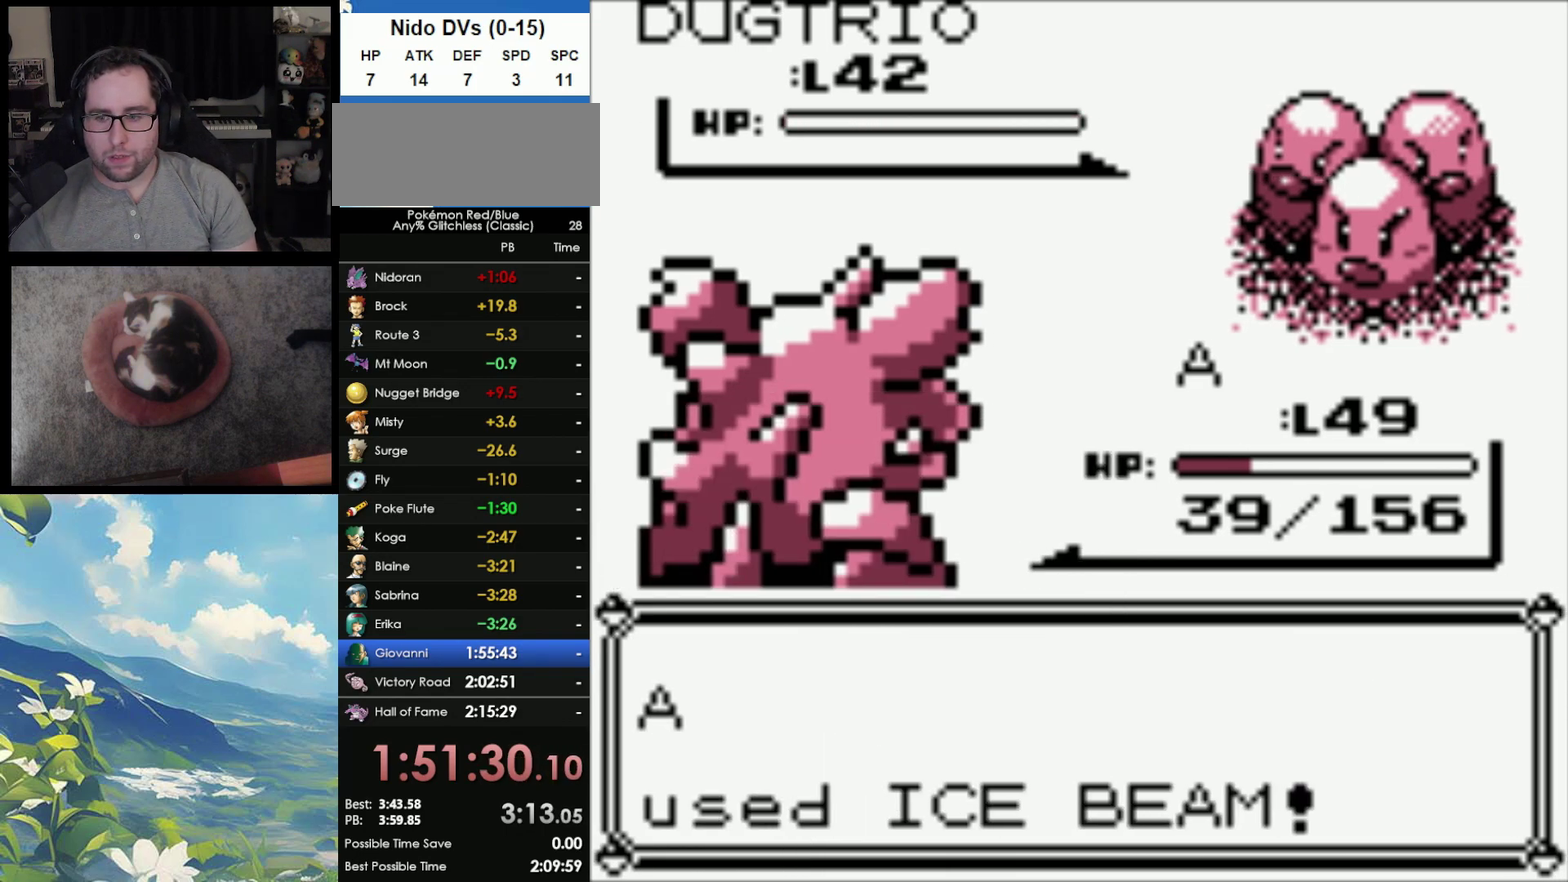
{"buttons": ["B"], "events": [[400, "B", "down"]]}